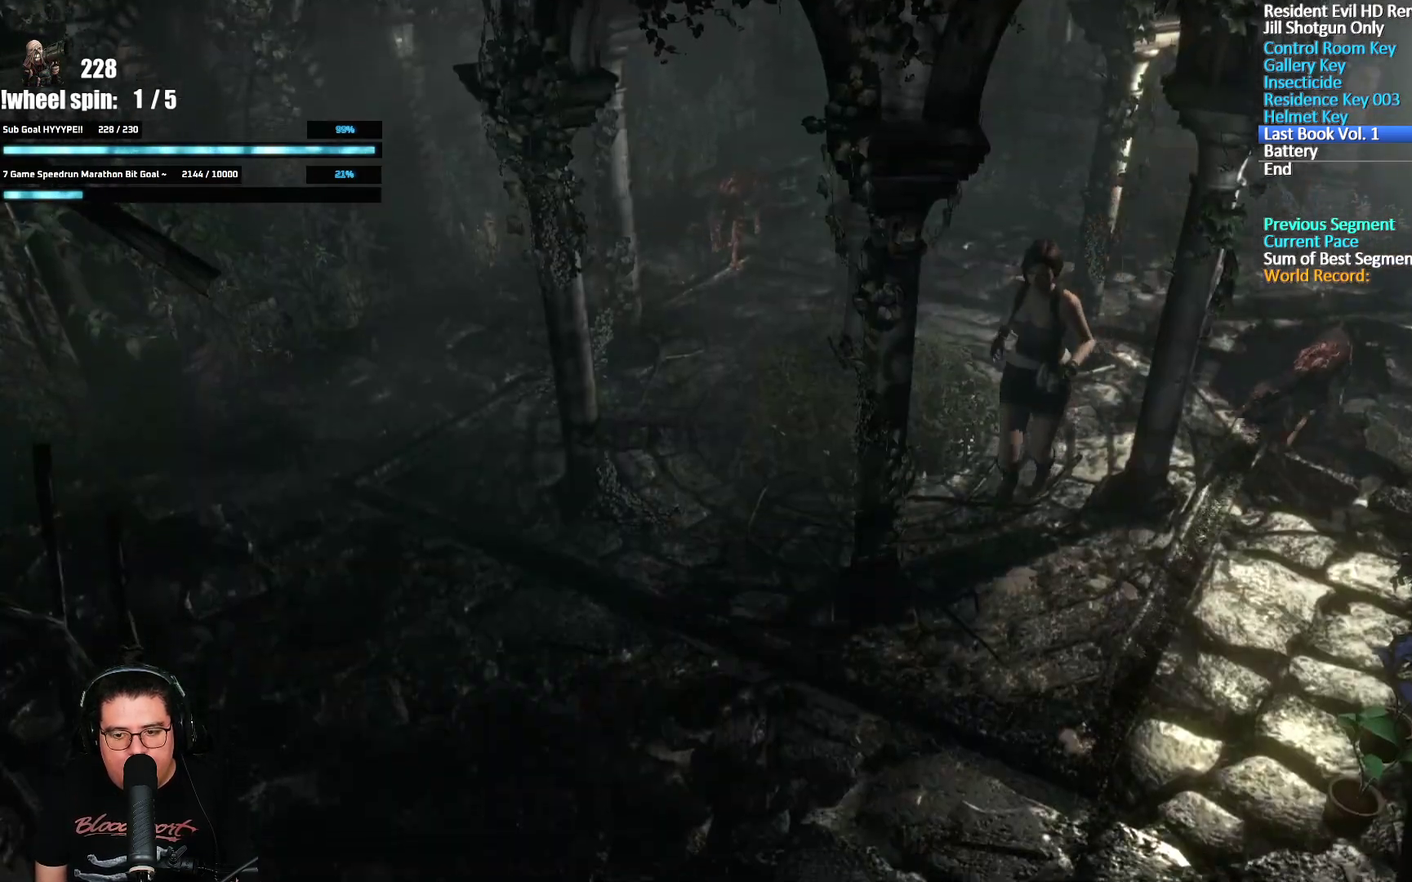
Gameplay with a controller (Xbox layout); each line is a JSON object with the inputs held at the frame after it. "events" lists button and stick changes between this image and that frame as [ms after this image, input, new state], when the widget could be followed in between.
{"buttons": ["X", "DPAD_UP", "DPAD_RIGHT"], "left_stick": "center", "right_stick": "center", "events": [[133, "DPAD_LEFT", "down"], [267, "DPAD_LEFT", "up"], [433, "DPAD_RIGHT", "down"]]}
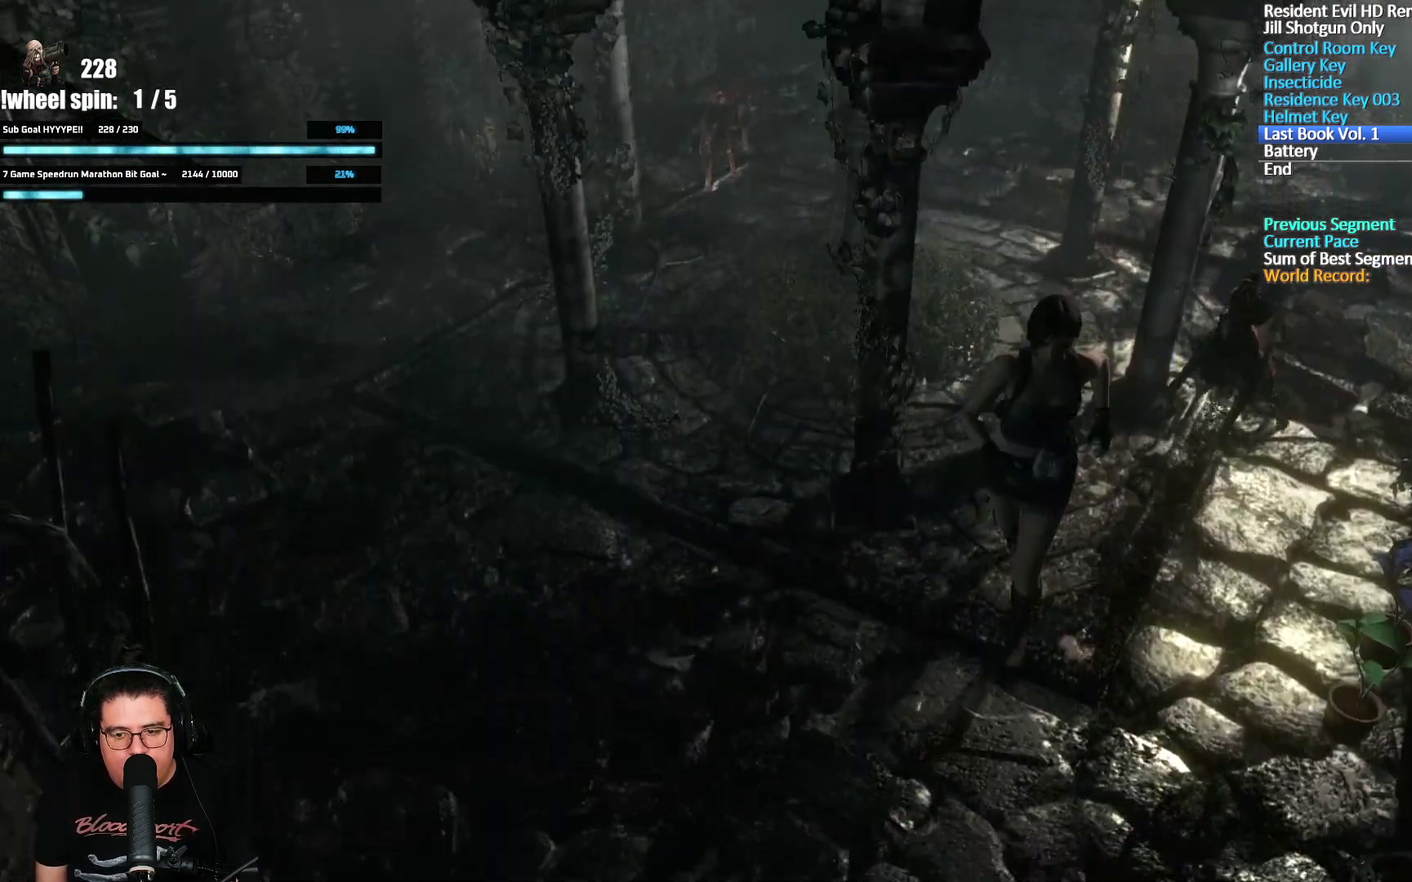
{"buttons": ["X", "DPAD_UP"], "left_stick": "center", "right_stick": "center", "events": [[67, "DPAD_RIGHT", "up"]]}
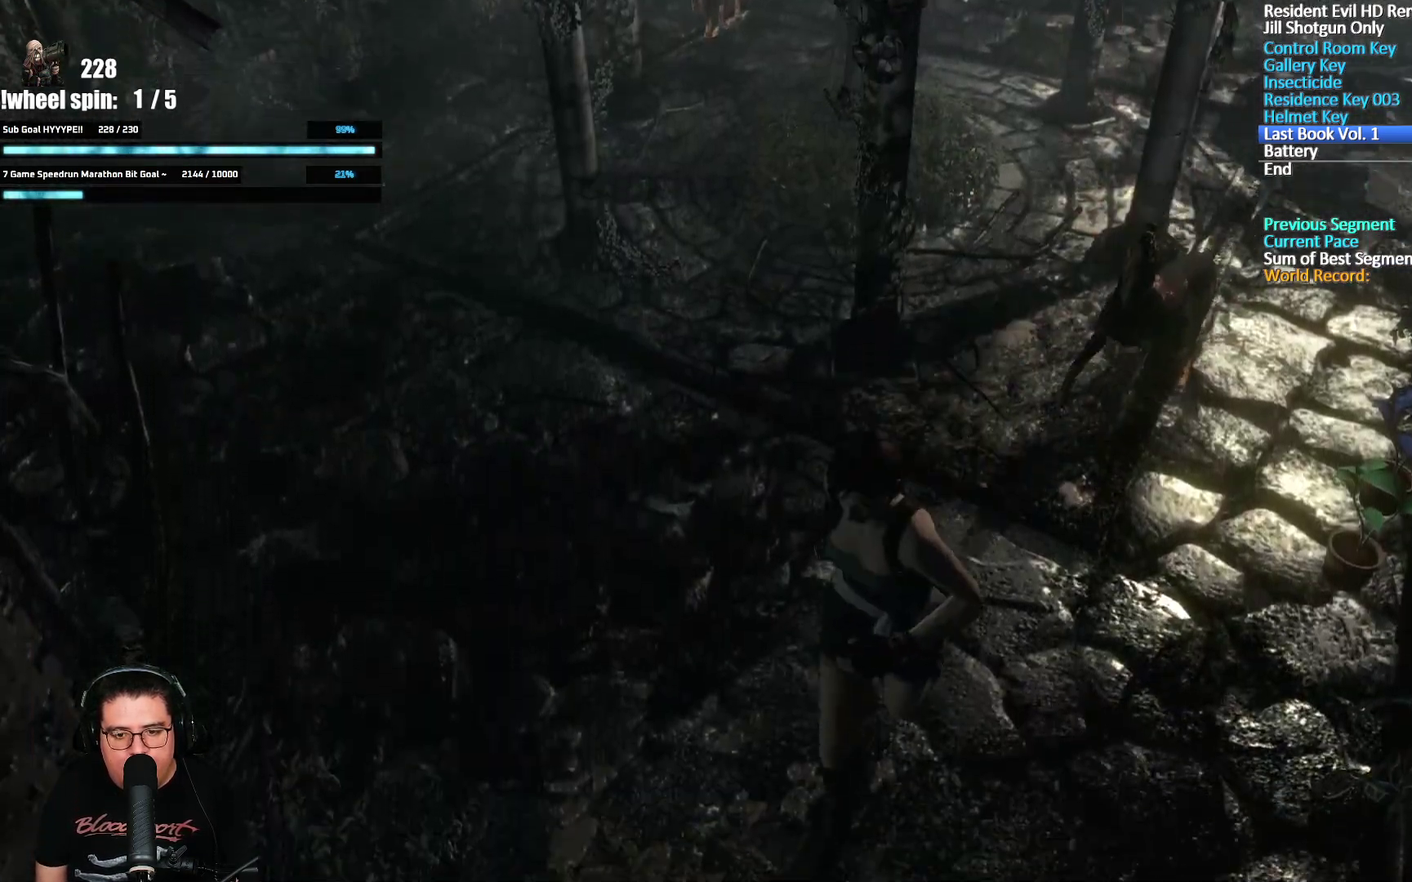
{"buttons": ["X", "DPAD_UP"], "left_stick": "center", "right_stick": "center", "events": []}
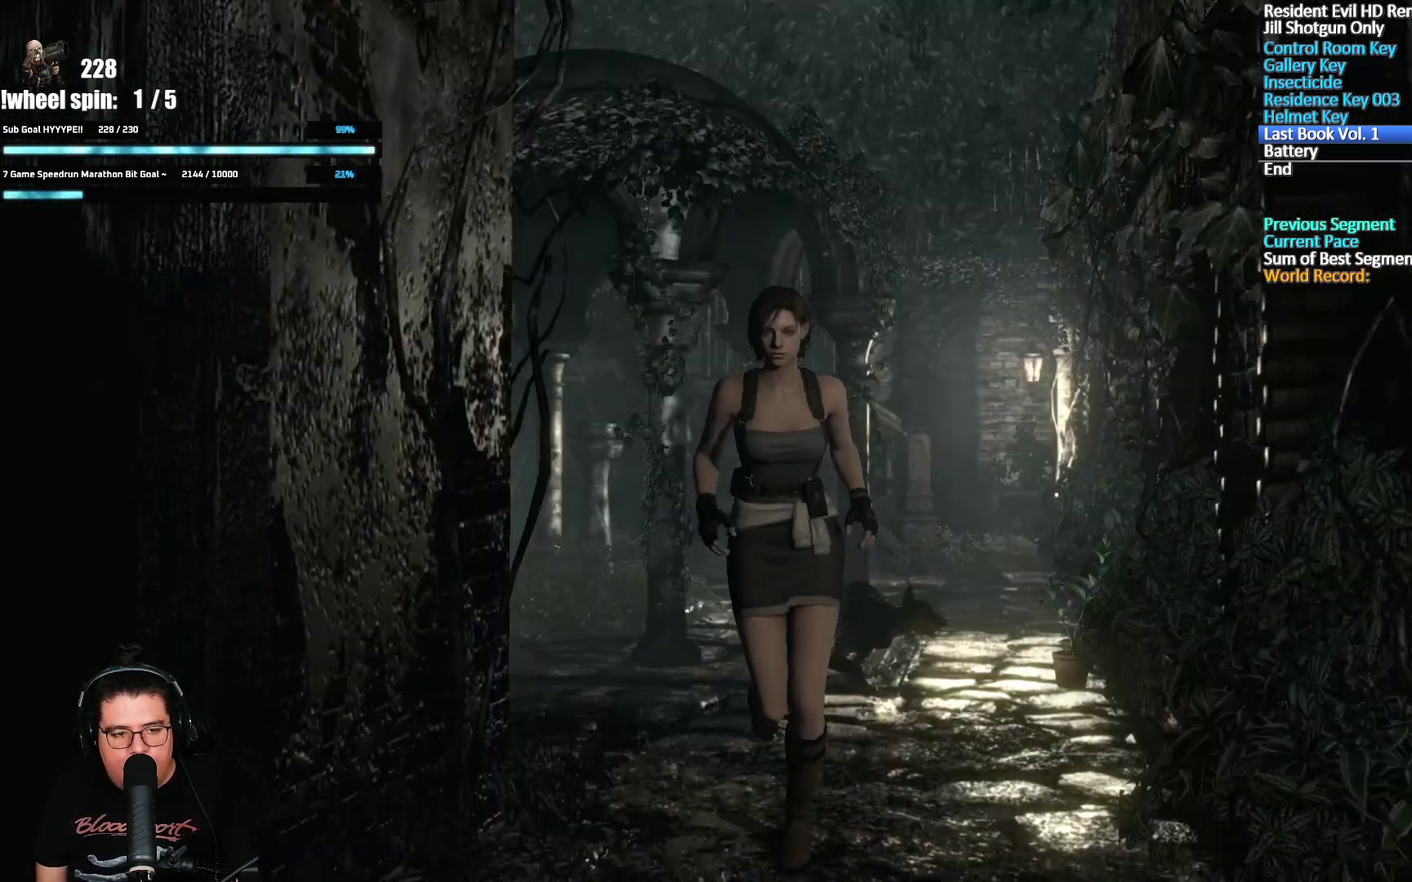
{"buttons": ["A", "X", "DPAD_UP"], "left_stick": "center", "right_stick": "center", "events": [[17, "A", "down"], [100, "DPAD_RIGHT", "down"], [233, "DPAD_RIGHT", "up"], [433, "DPAD_RIGHT", "down"], [483, "DPAD_RIGHT", "up"]]}
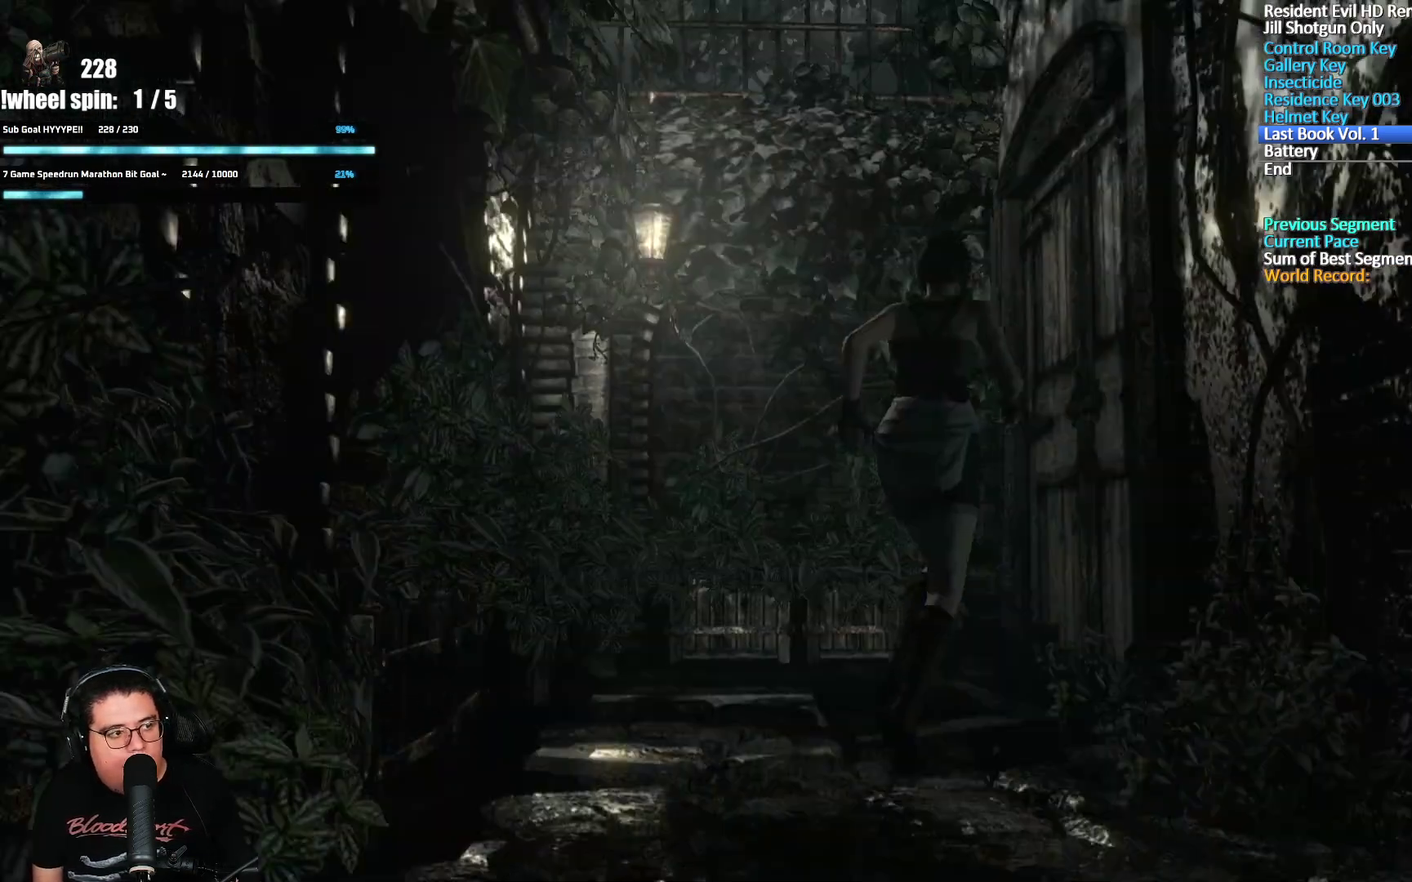
{"buttons": ["X", "DPAD_UP", "DPAD_RIGHT"], "left_stick": "center", "right_stick": "center", "events": [[467, "A", "up"], [483, "DPAD_RIGHT", "down"]]}
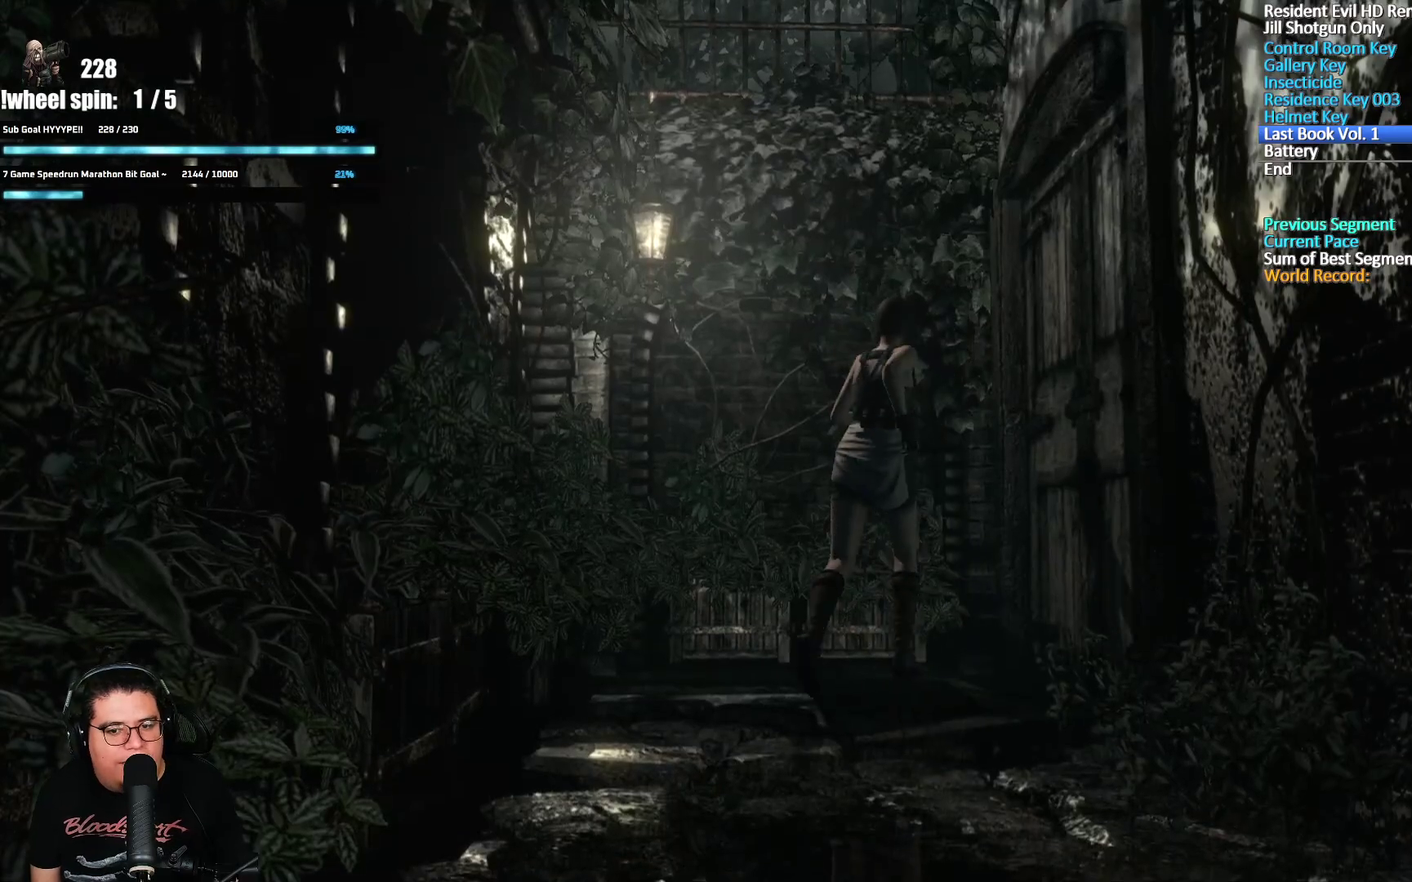
{"buttons": ["A"], "left_stick": "center", "right_stick": "center", "events": [[33, "A", "down"], [50, "DPAD_UP", "up"], [50, "X", "up"], [117, "A", "up"], [167, "A", "down"], [250, "A", "up"], [267, "DPAD_RIGHT", "up"], [333, "A", "down"], [400, "A", "up"], [450, "A", "down"]]}
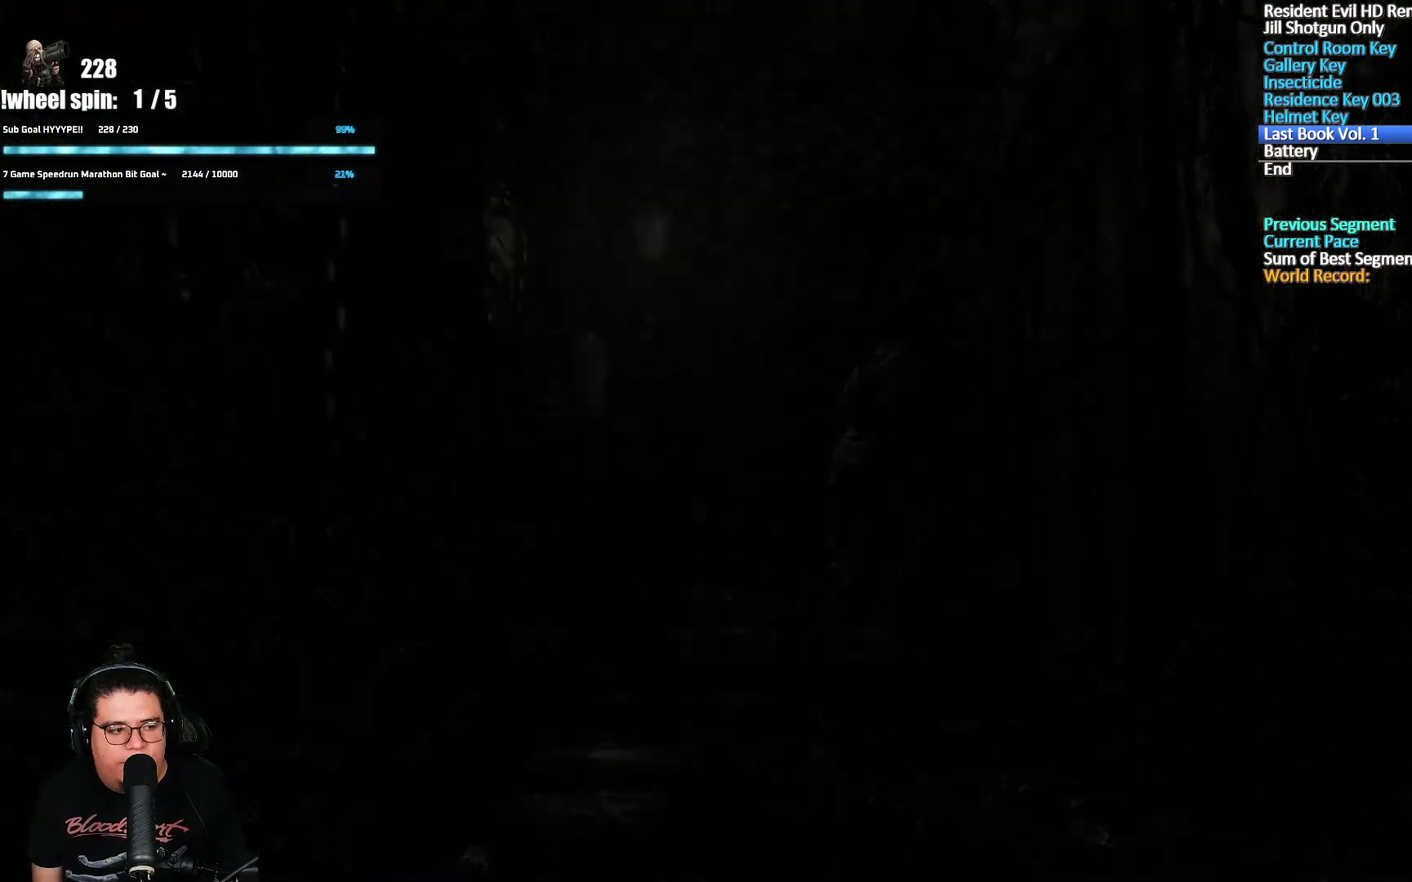
{"buttons": [], "left_stick": "center", "right_stick": "center", "events": [[17, "A", "up"], [100, "A", "down"], [150, "A", "up"]]}
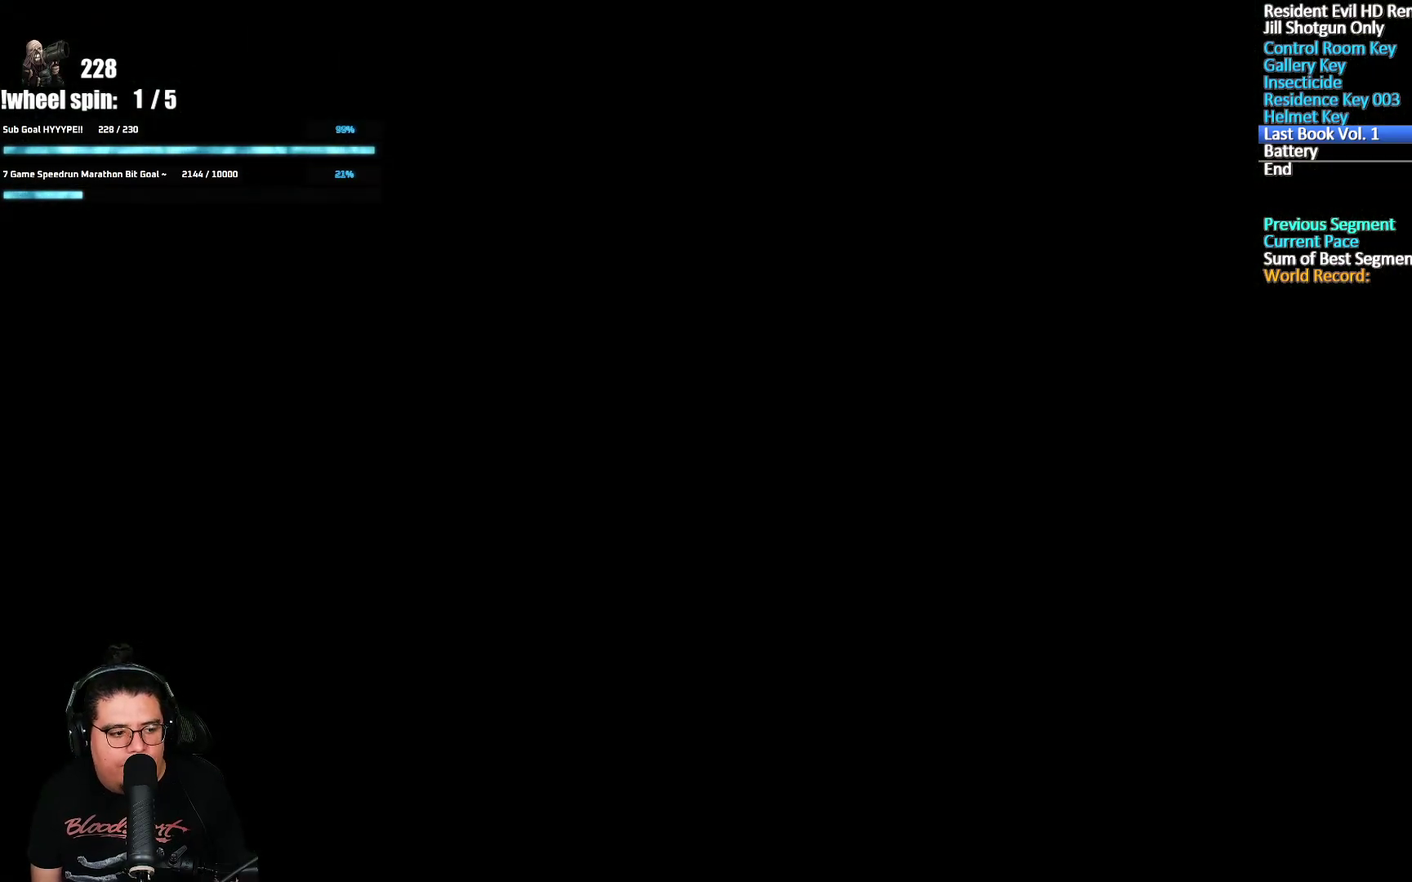
{"buttons": [], "left_stick": "center", "right_stick": "center", "events": []}
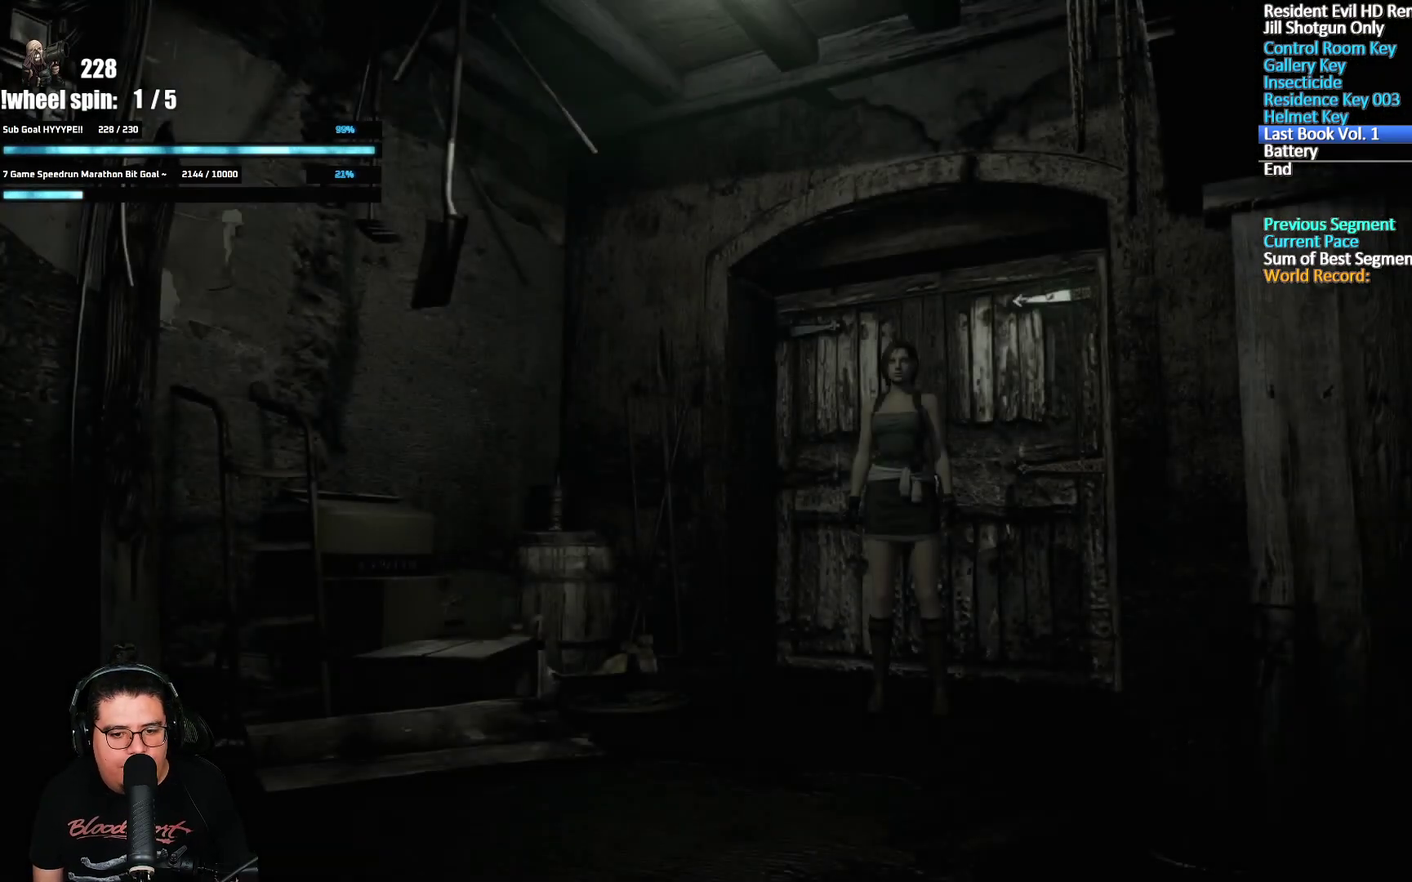
{"buttons": [], "left_stick": "down", "right_stick": "center", "events": [[17, "left_stick", "down"]]}
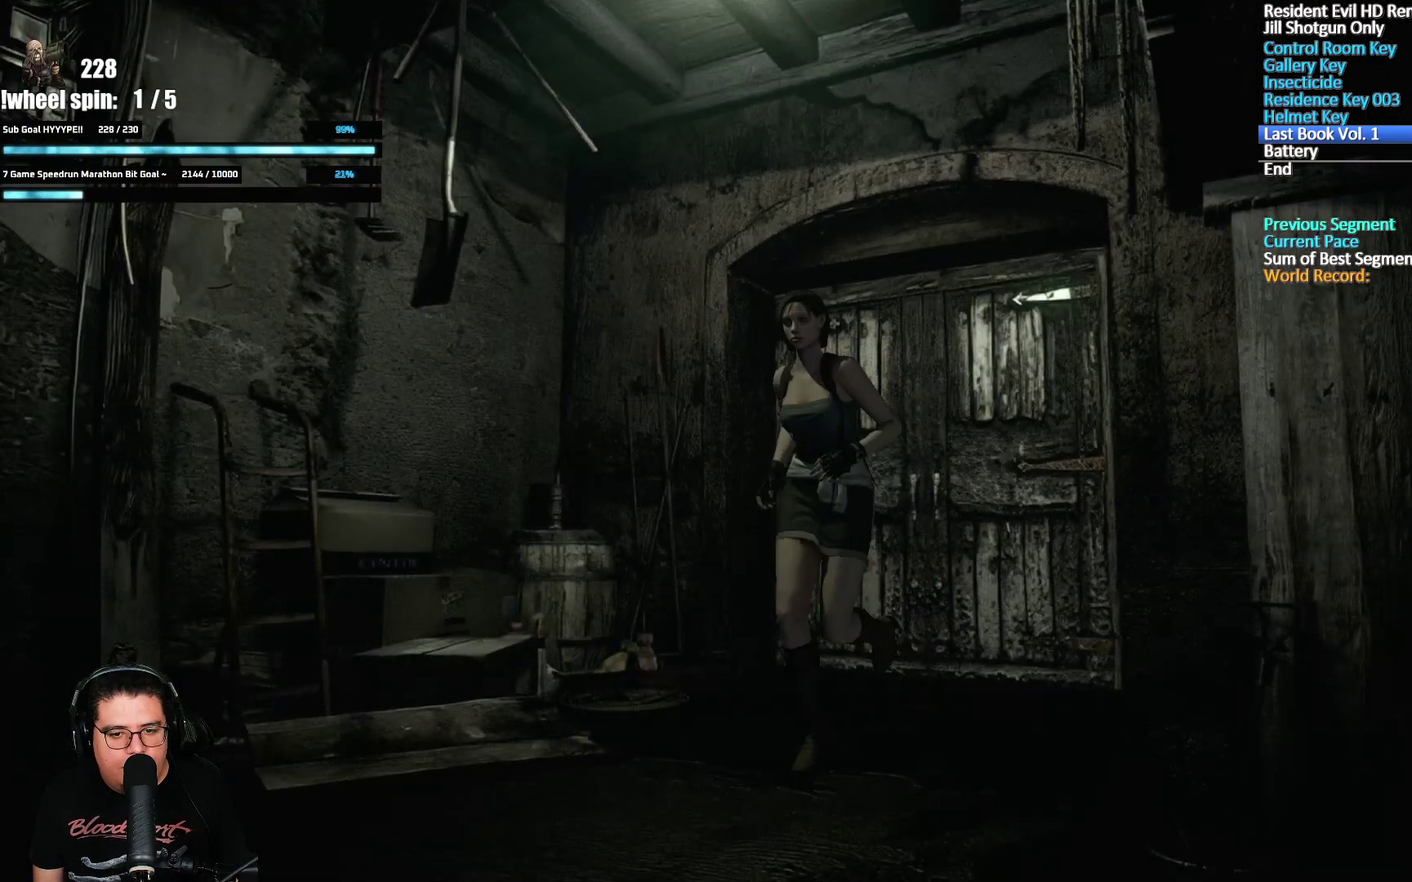
{"buttons": [], "left_stick": "down", "right_stick": "center", "events": []}
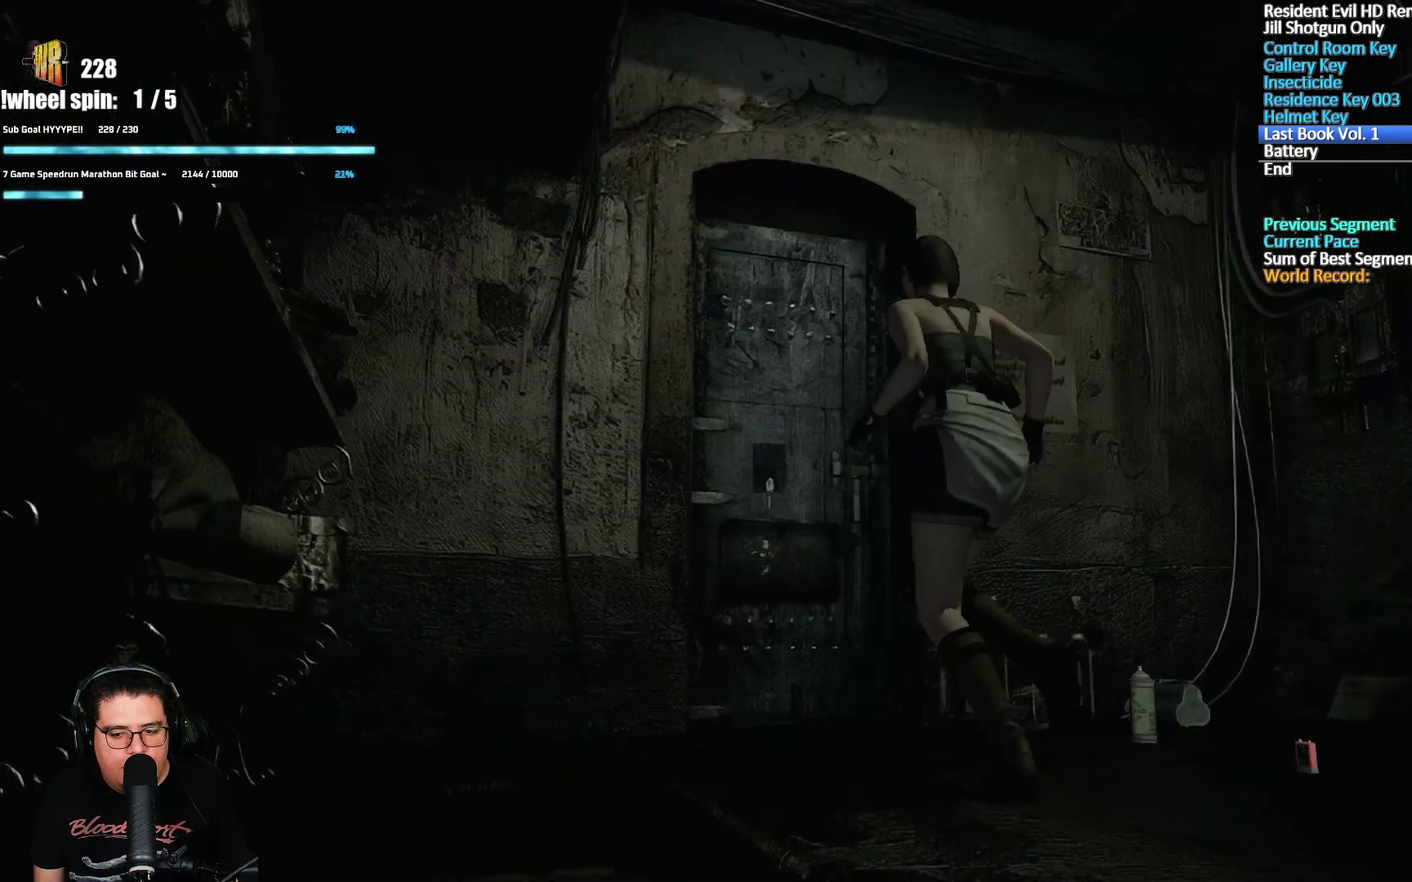
{"buttons": [], "left_stick": "center", "right_stick": "center", "events": [[83, "left_stick", "up-right"], [383, "A", "down"], [450, "A", "up"], [450, "left_stick", "center"]]}
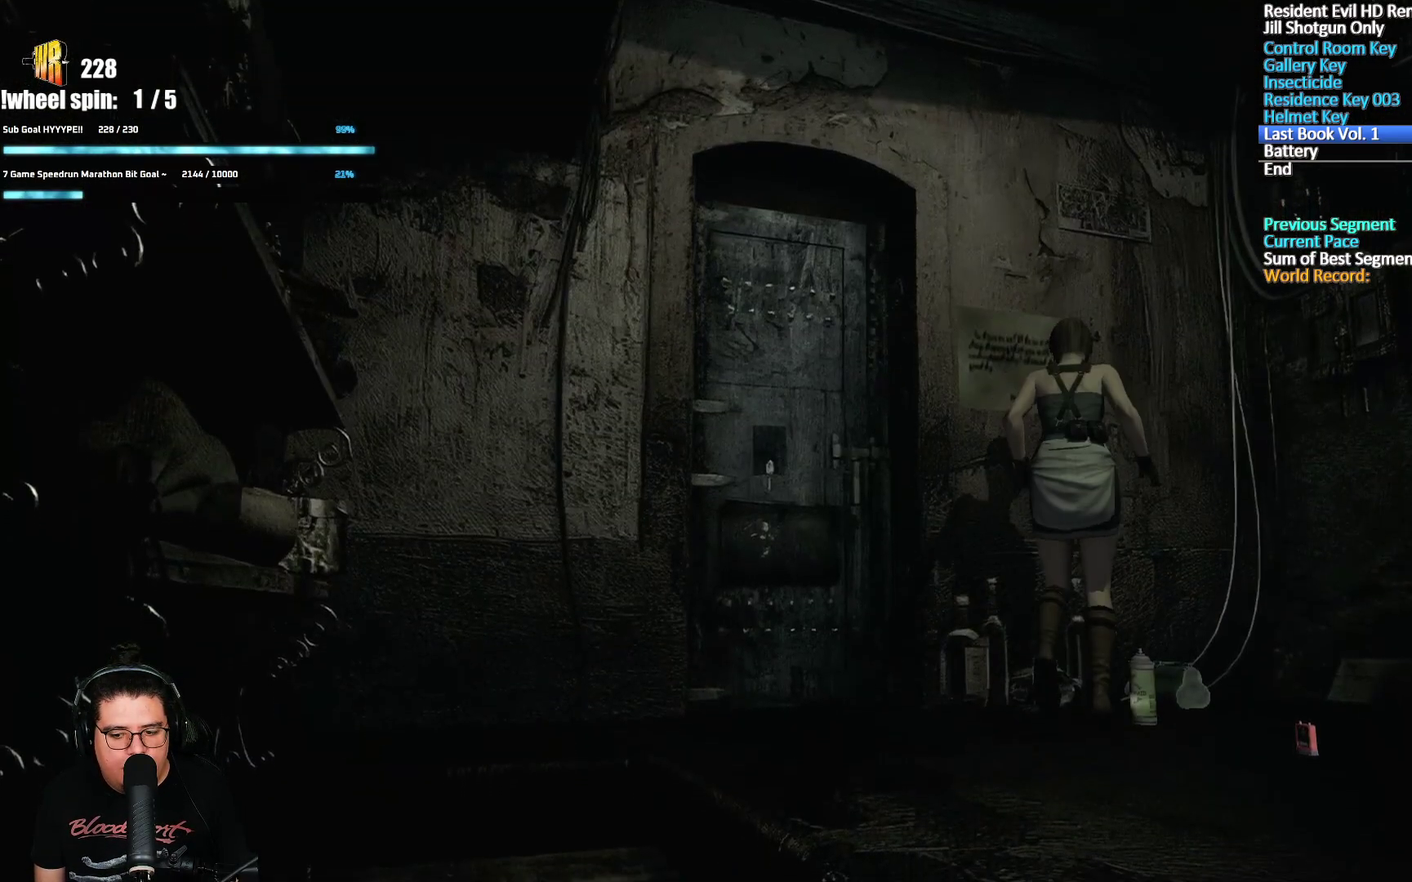
{"buttons": [], "left_stick": "center", "right_stick": "center", "events": [[17, "A", "down"], [83, "A", "up"], [167, "A", "down"], [233, "A", "up"], [417, "A", "down"], [467, "A", "up"]]}
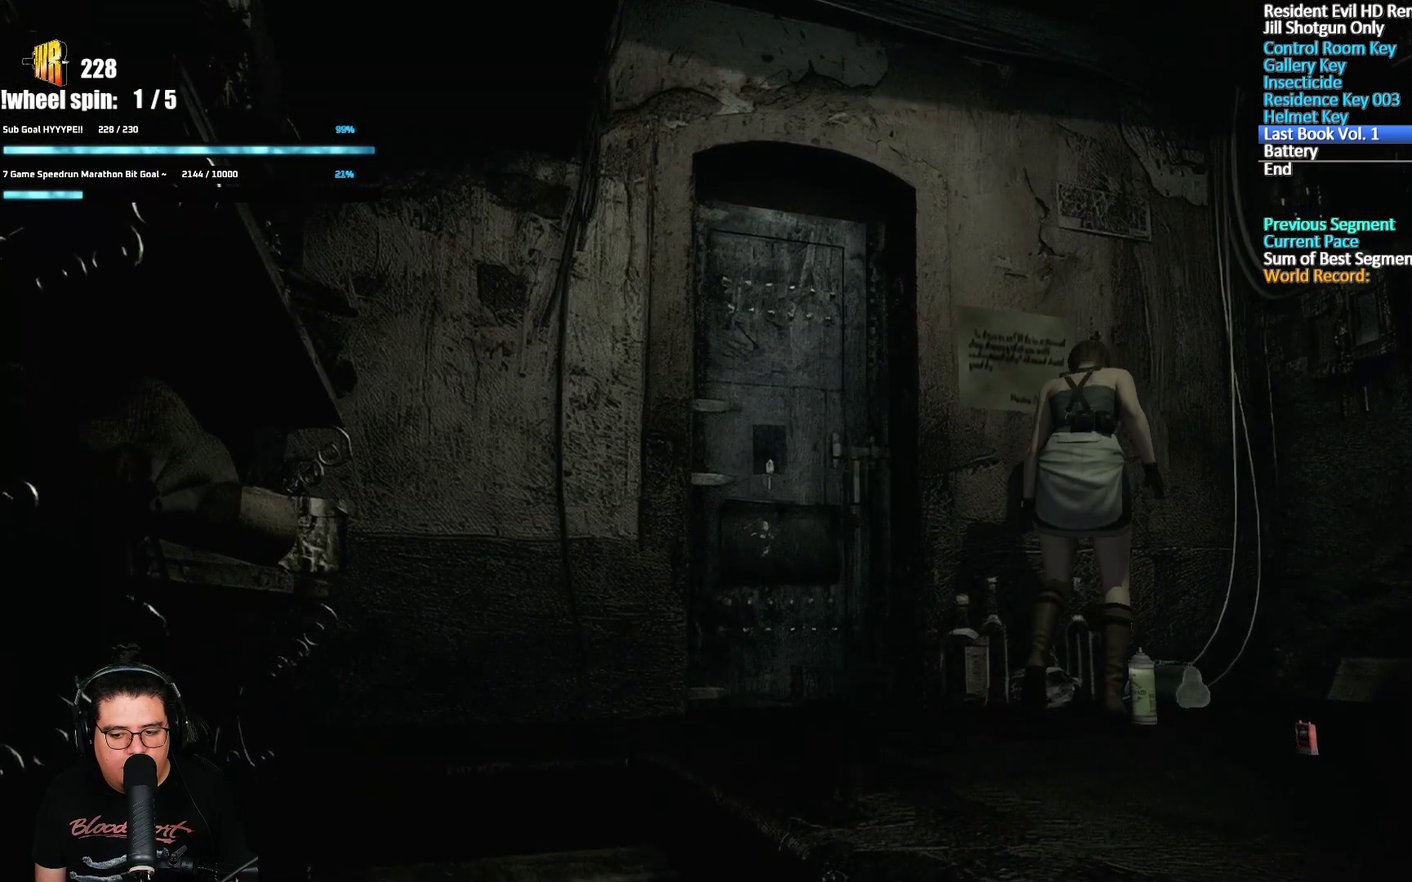
{"buttons": ["A"], "left_stick": "center", "right_stick": "center", "events": [[50, "A", "down"], [100, "A", "up"], [383, "A", "down"], [433, "A", "up"], [500, "A", "down"]]}
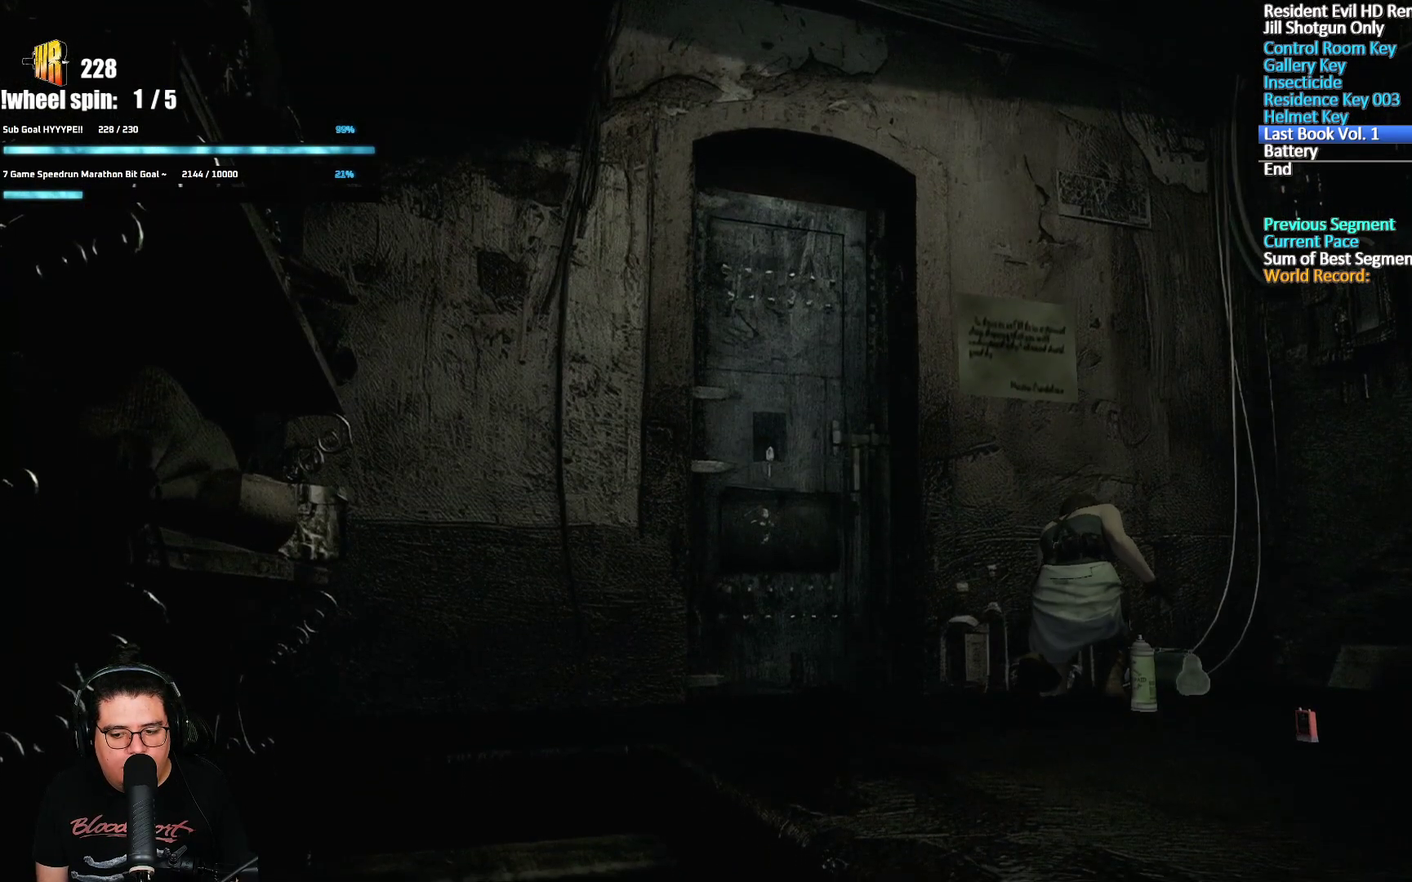
{"buttons": [], "left_stick": "center", "right_stick": "center", "events": [[50, "A", "up"], [100, "A", "down"], [150, "A", "up"], [300, "A", "down"], [350, "A", "up"], [417, "A", "down"], [467, "A", "up"]]}
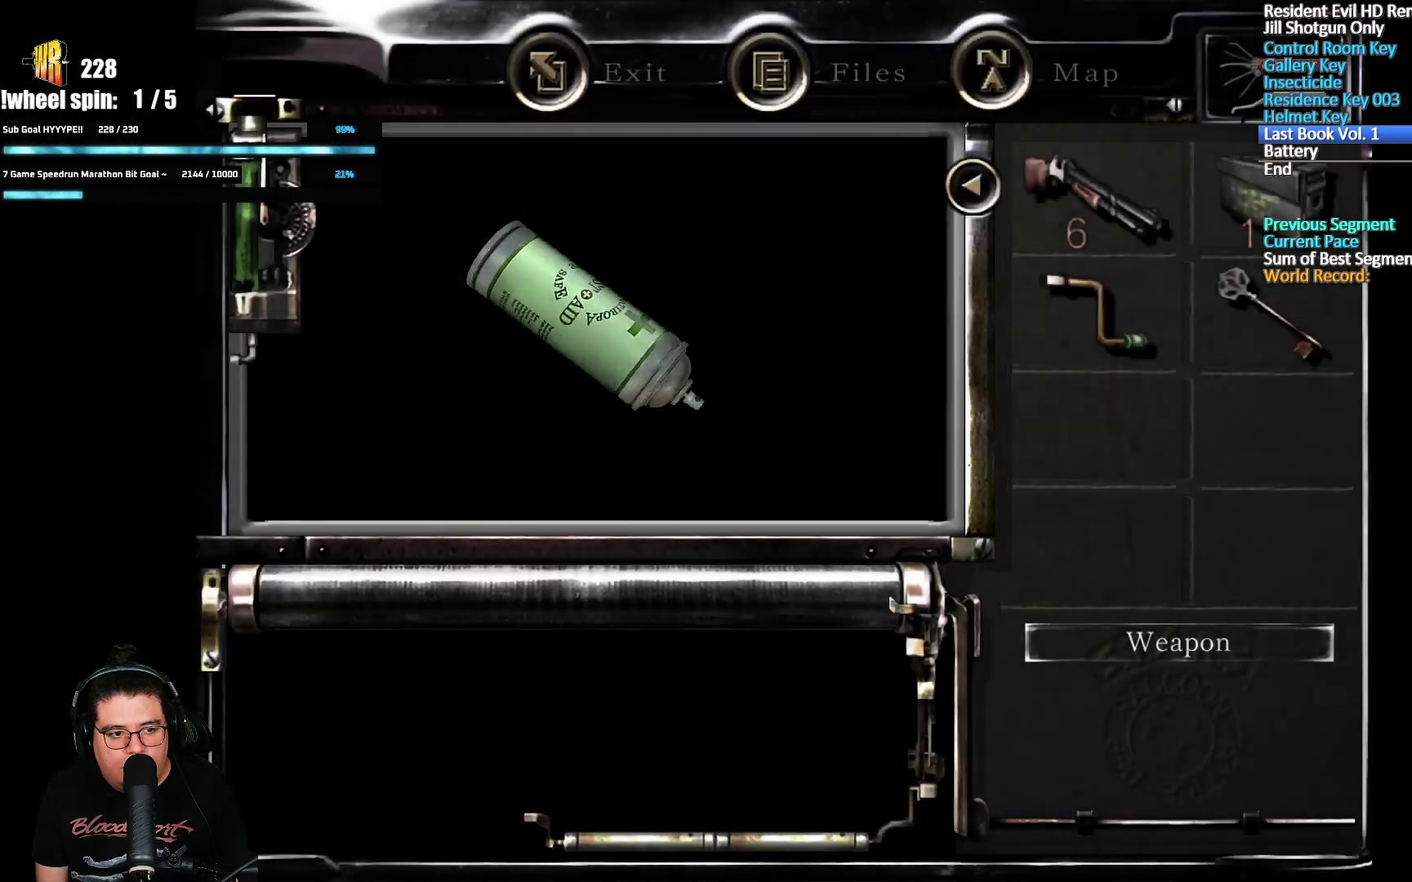
{"buttons": [], "left_stick": "center", "right_stick": "center", "events": [[17, "A", "down"], [67, "A", "up"], [117, "A", "down"], [183, "A", "up"], [233, "A", "down"], [283, "A", "up"], [350, "A", "down"], [500, "A", "up"]]}
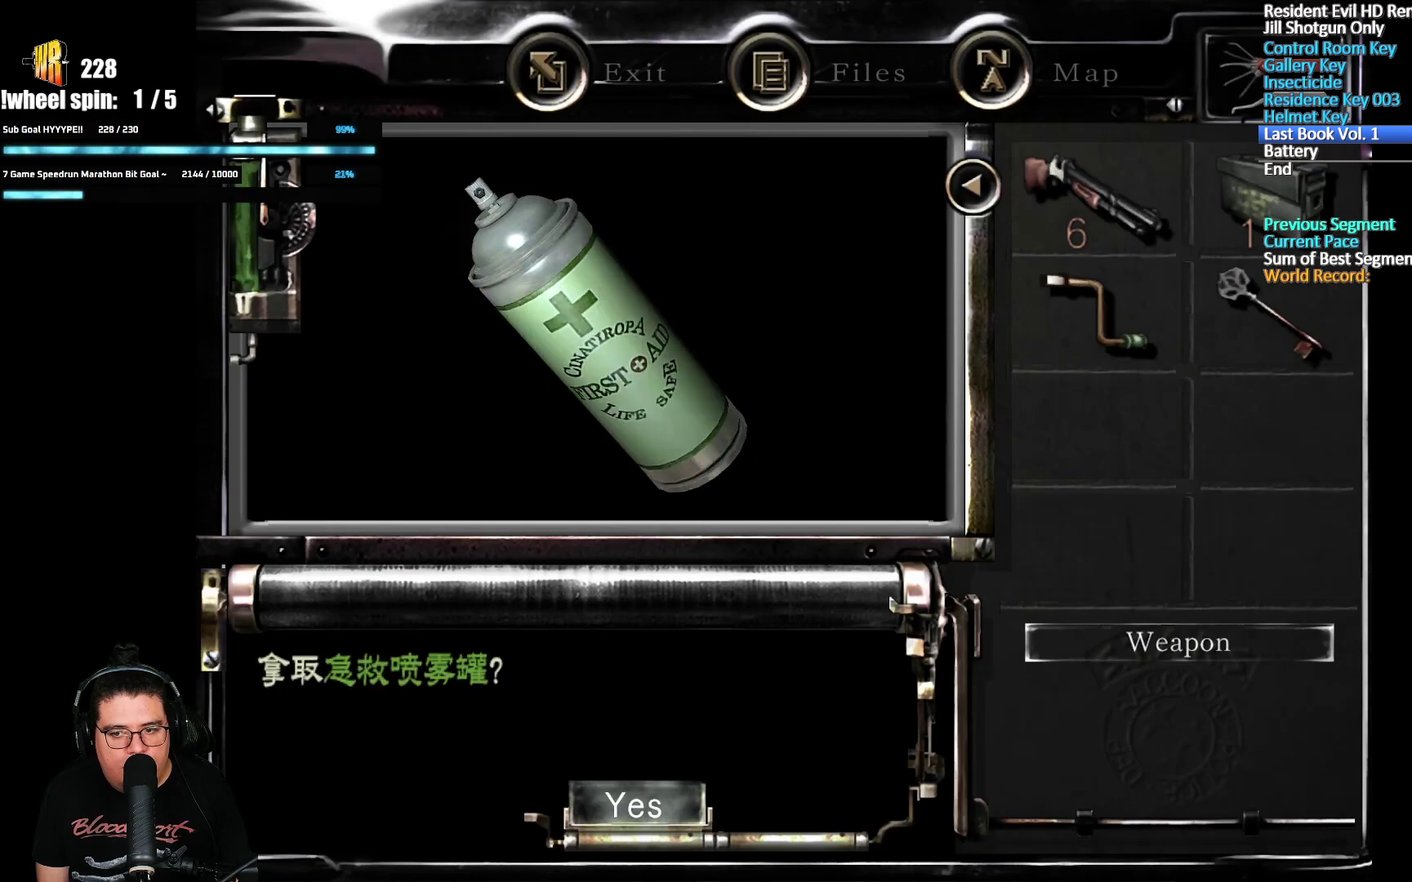
{"buttons": [], "left_stick": "center", "right_stick": "center", "events": [[50, "A", "down"], [183, "A", "up"], [233, "A", "down"], [383, "A", "up"]]}
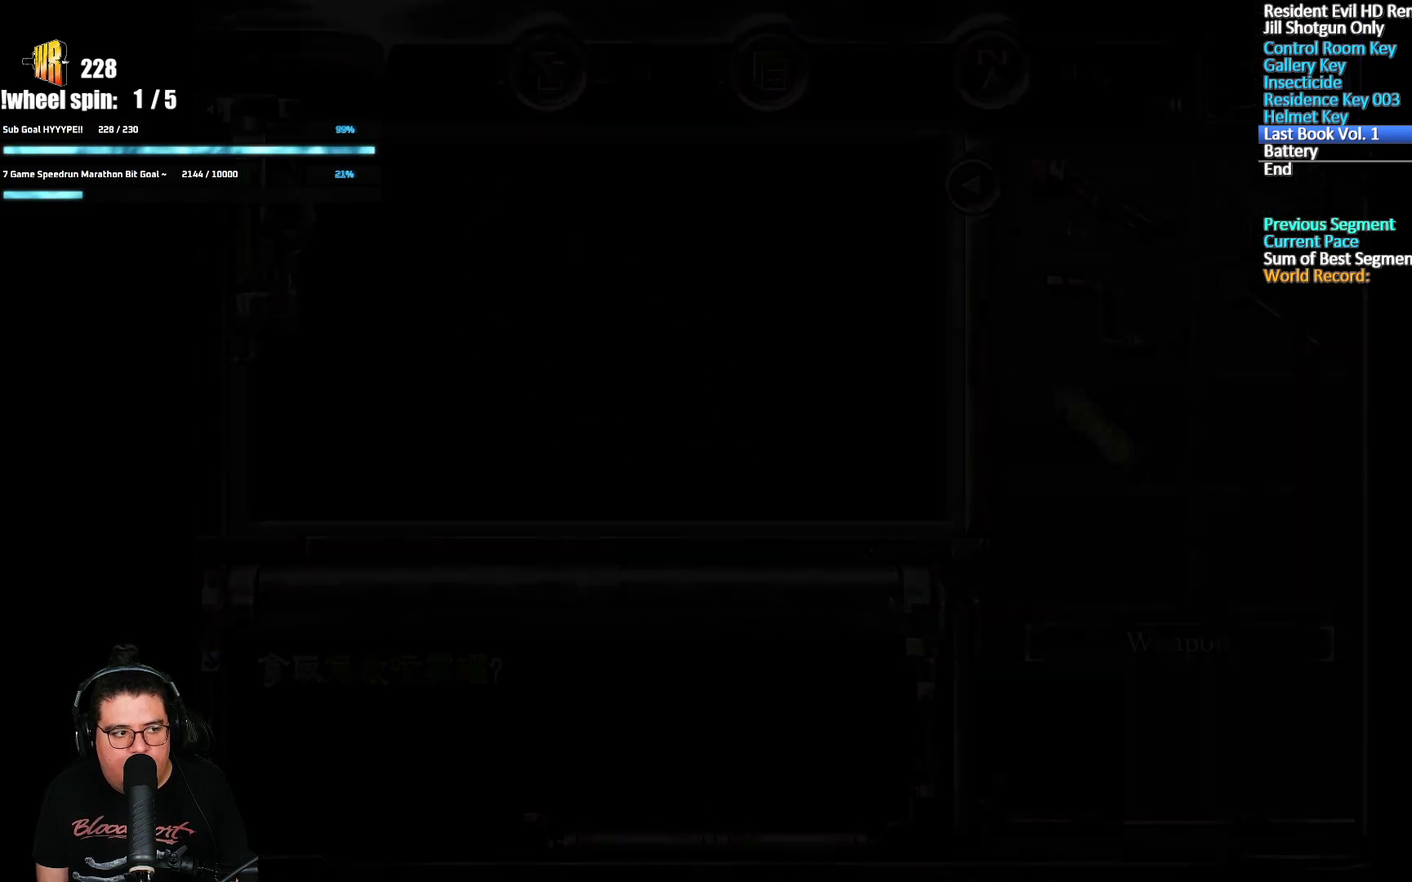
{"buttons": [], "left_stick": "center", "right_stick": "center", "events": []}
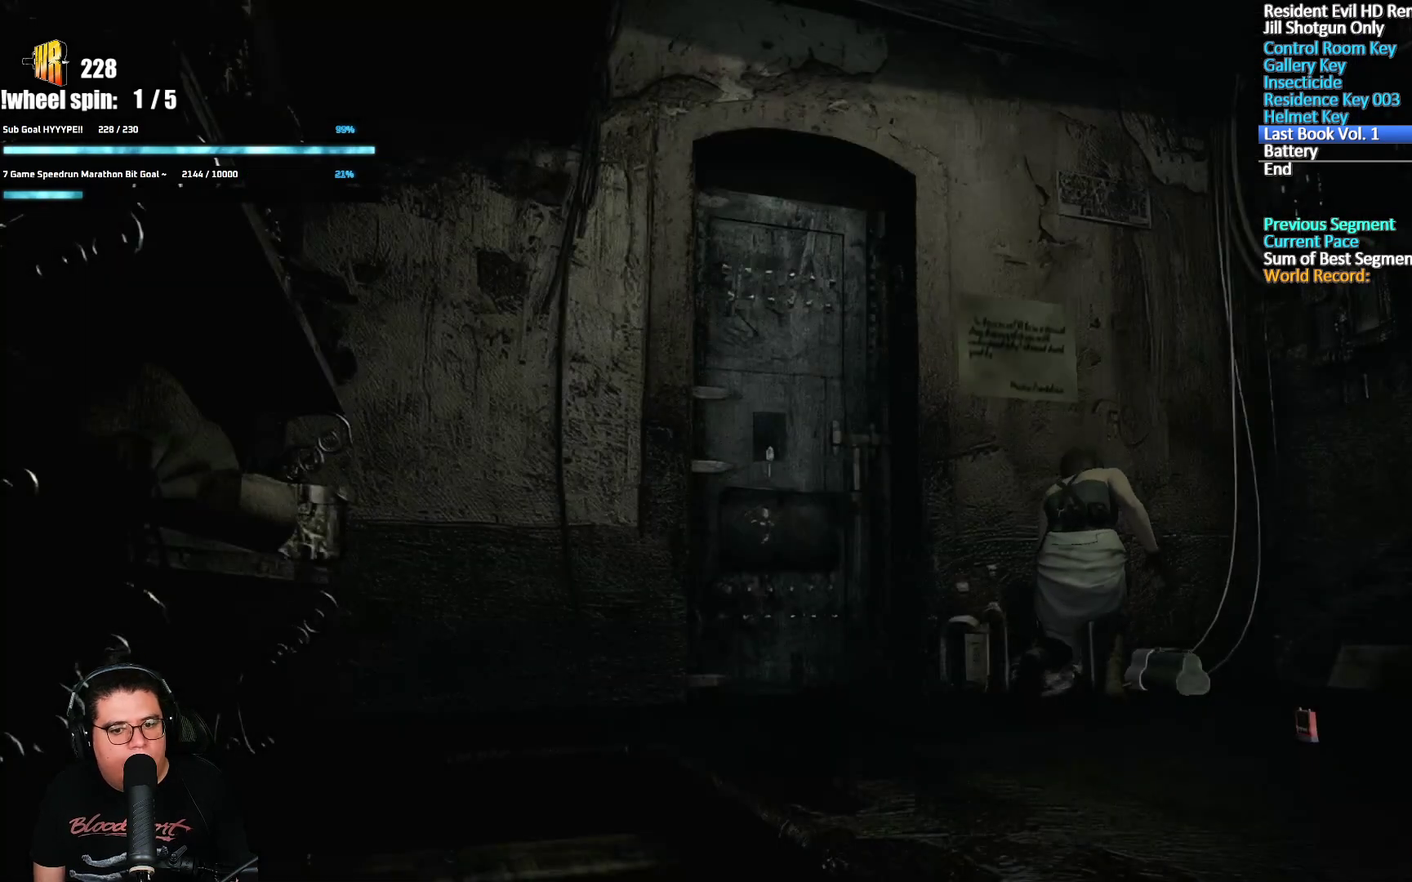
{"buttons": [], "left_stick": "left", "right_stick": "center", "events": [[450, "left_stick", "left"]]}
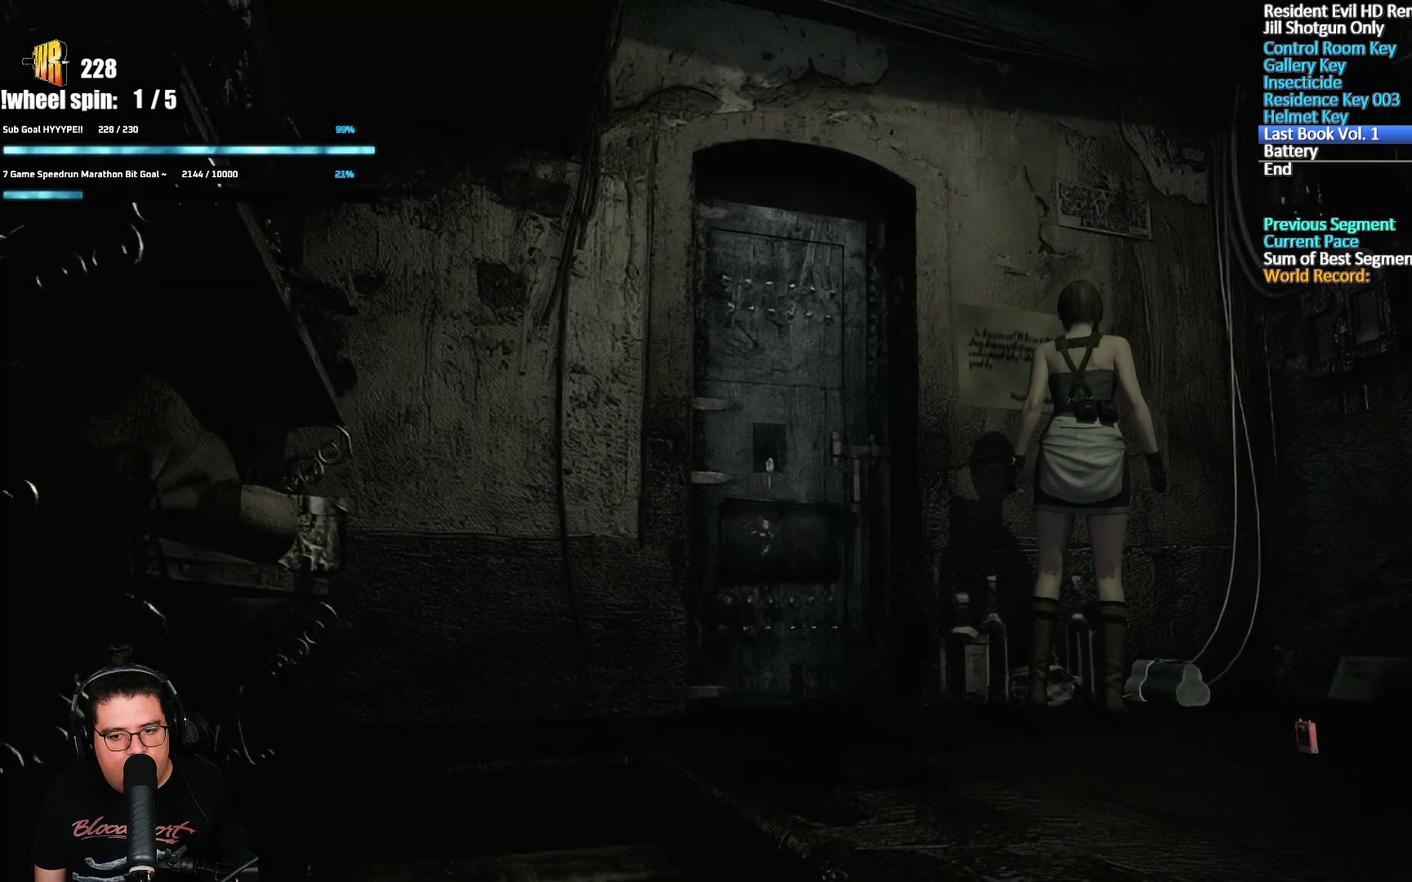
{"buttons": ["A"], "left_stick": "up-left", "right_stick": "center", "events": [[383, "left_stick", "up-left"], [433, "A", "down"]]}
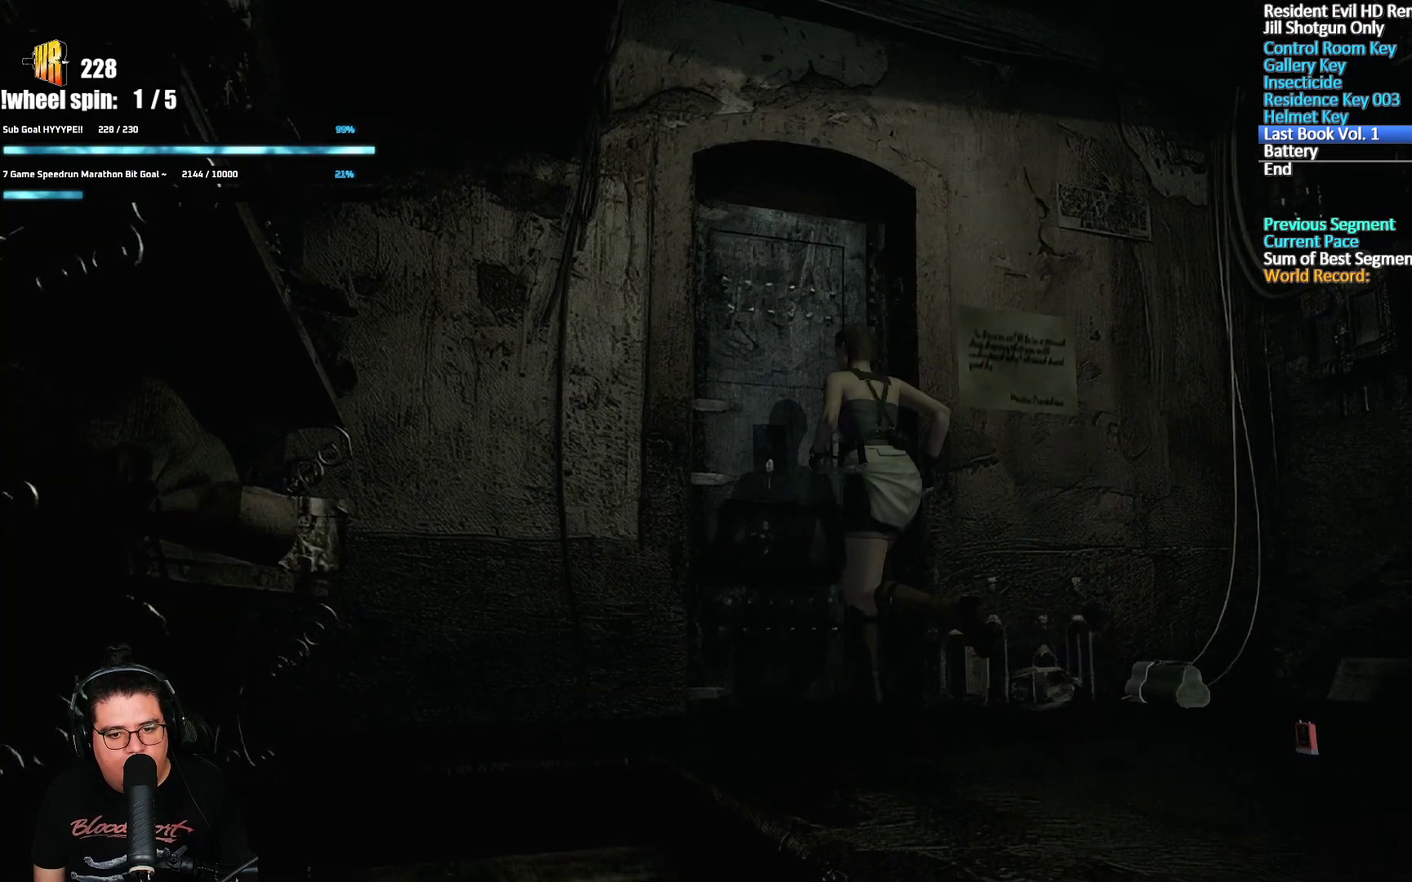
{"buttons": [], "left_stick": "center", "right_stick": "center", "events": [[33, "left_stick", "center"], [150, "A", "up"]]}
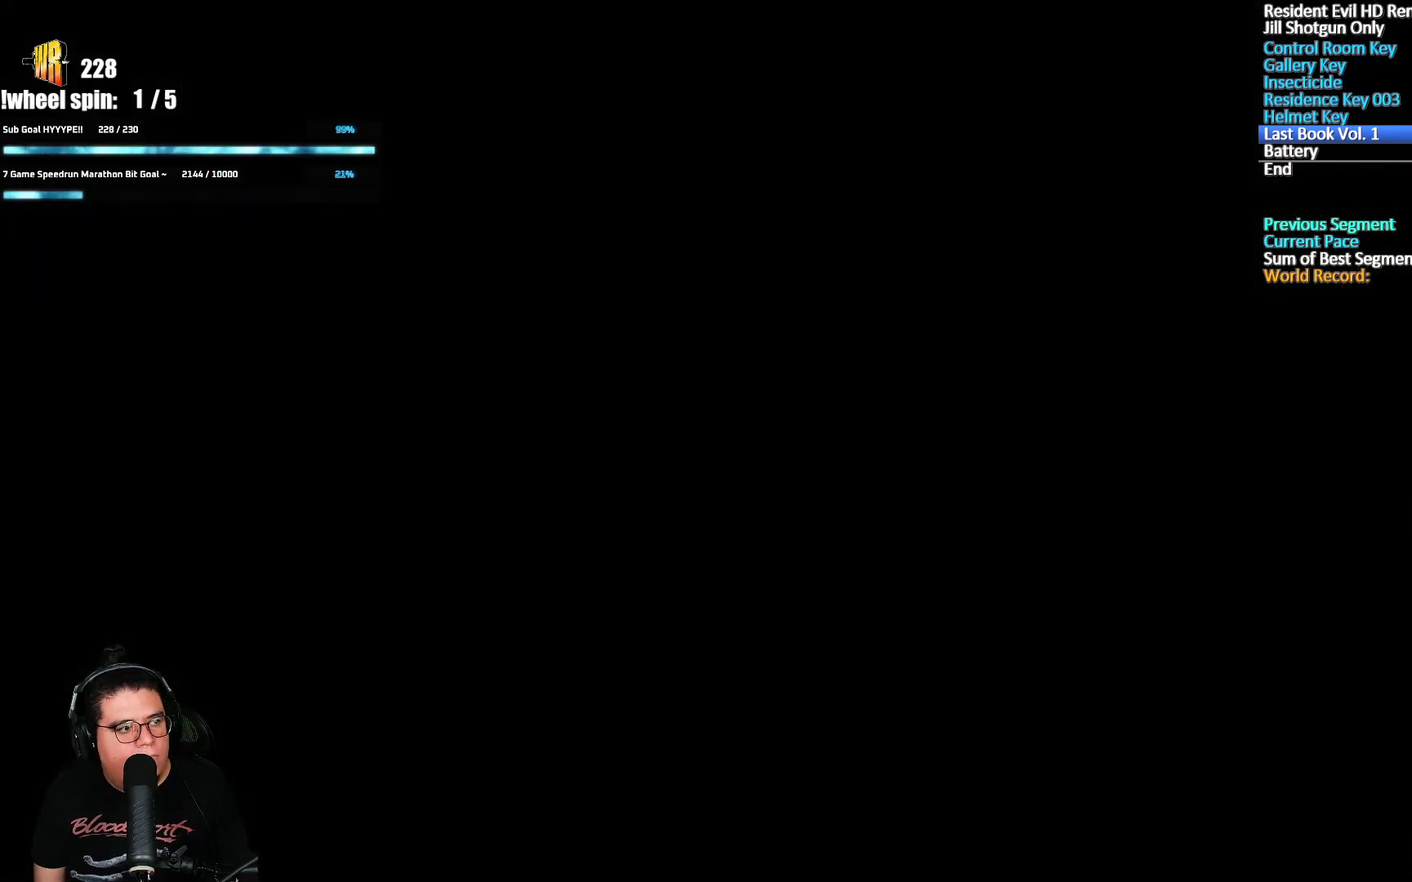
{"buttons": ["X", "DPAD_UP"], "left_stick": "center", "right_stick": "center", "events": [[83, "X", "down"], [117, "DPAD_UP", "down"]]}
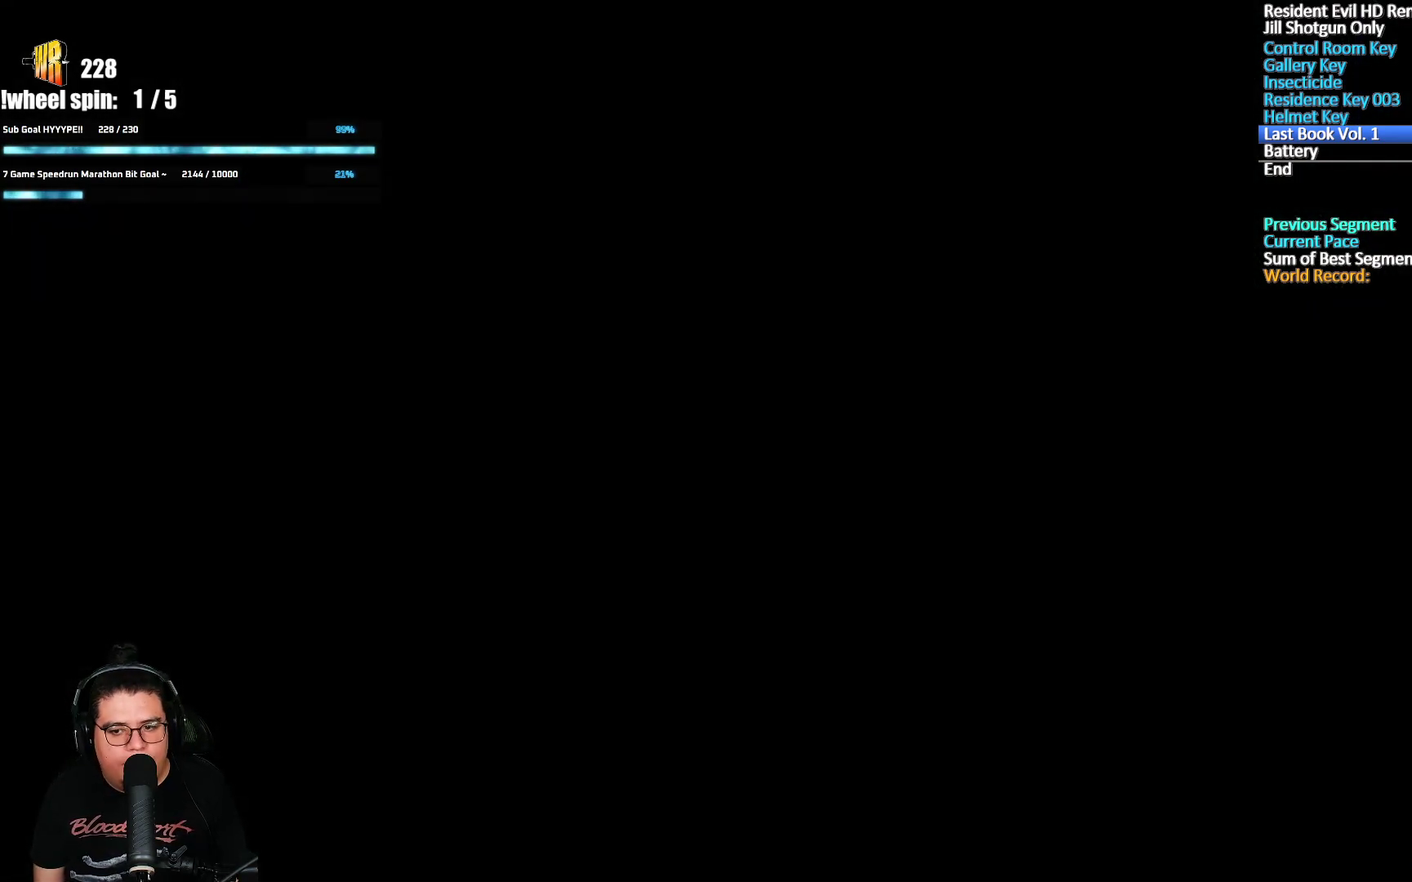
{"buttons": ["X", "DPAD_UP"], "left_stick": "center", "right_stick": "center", "events": []}
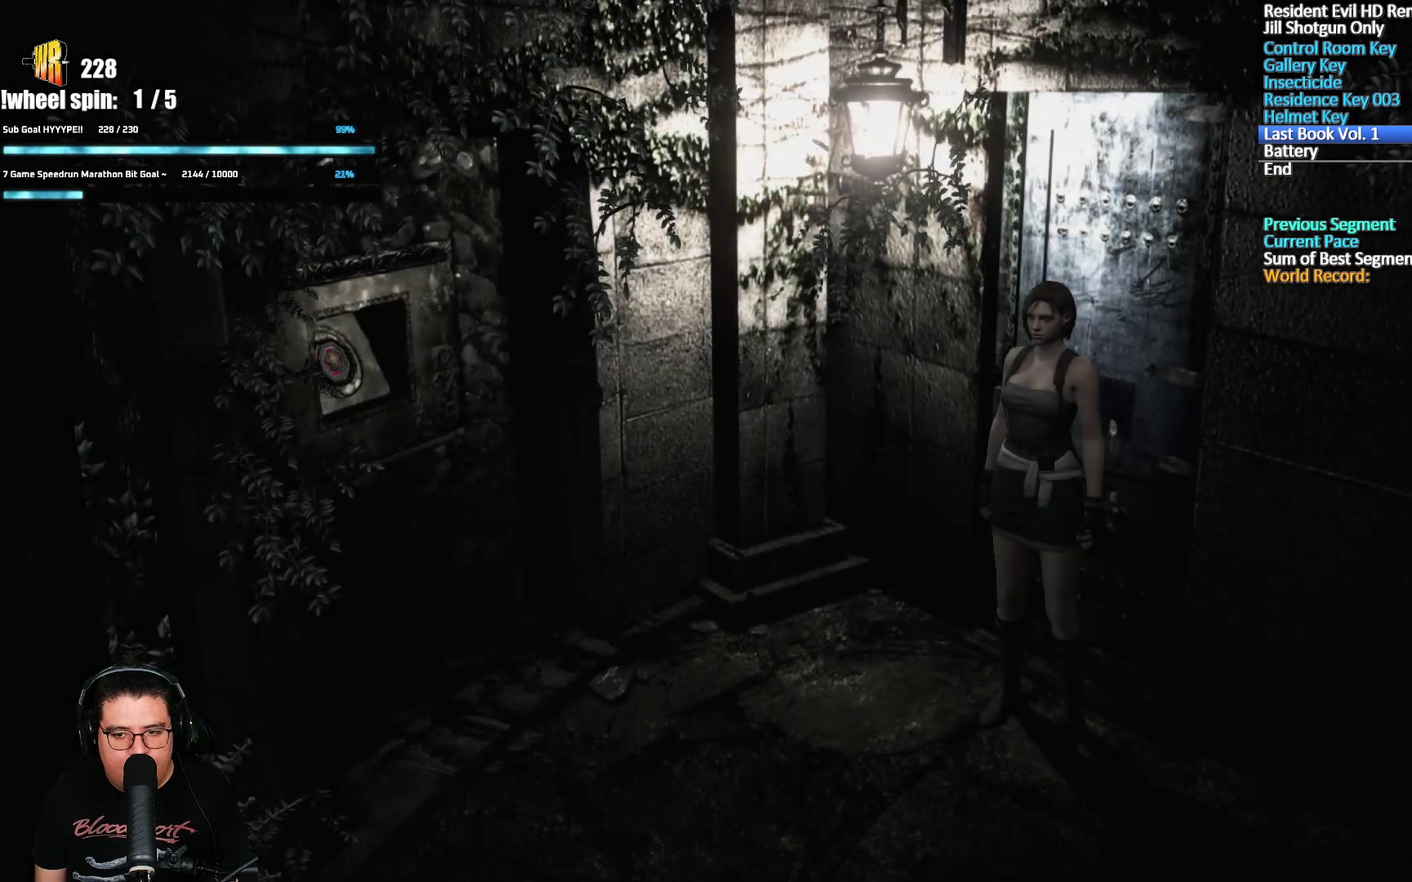
{"buttons": ["X", "DPAD_UP"], "left_stick": "center", "right_stick": "center", "events": [[367, "DPAD_LEFT", "down"], [483, "DPAD_LEFT", "up"]]}
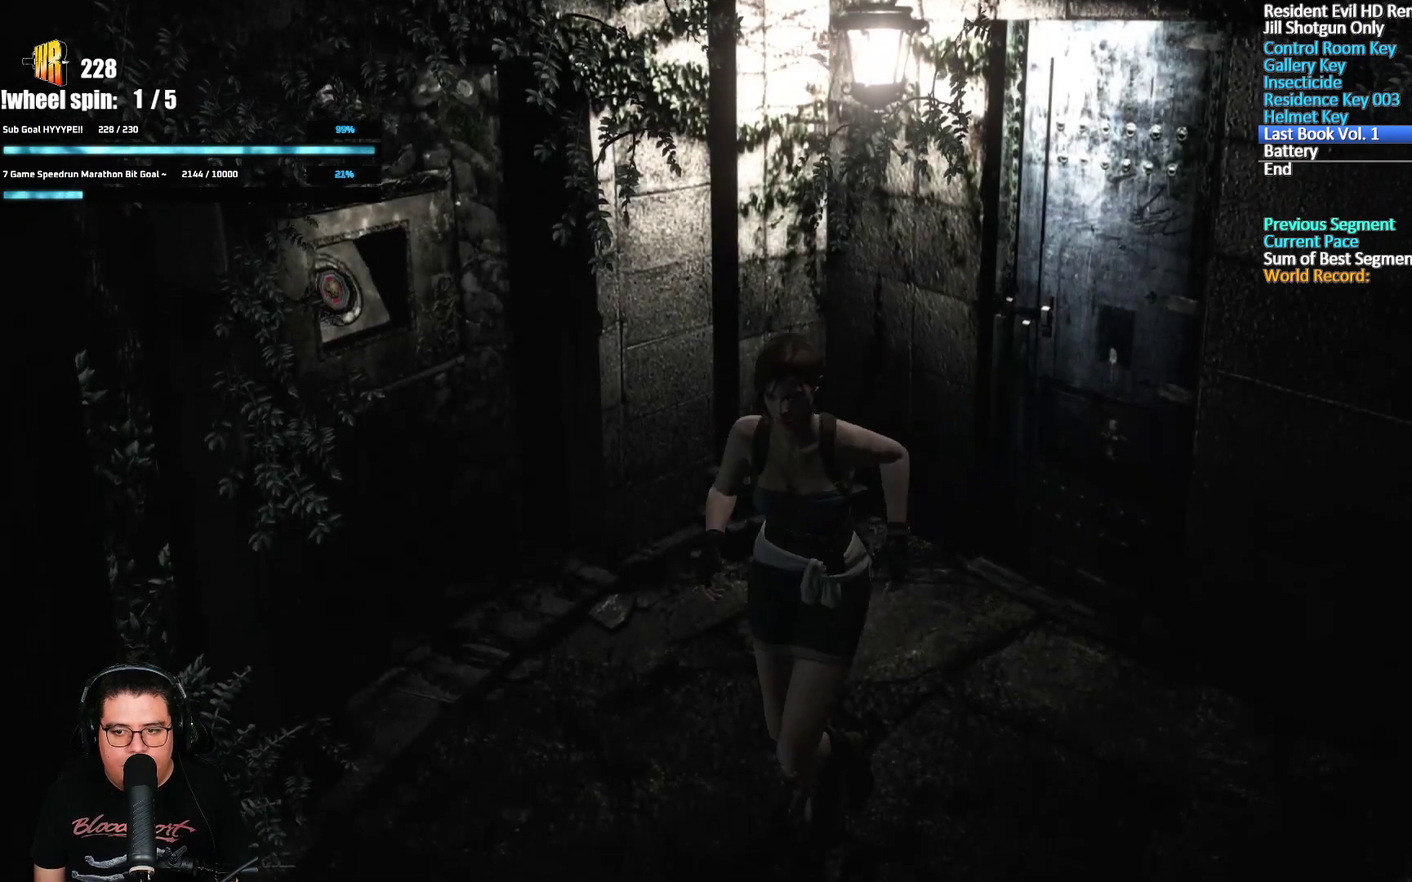
{"buttons": ["X", "DPAD_UP"], "left_stick": "center", "right_stick": "center", "events": [[350, "DPAD_LEFT", "down"], [483, "DPAD_LEFT", "up"]]}
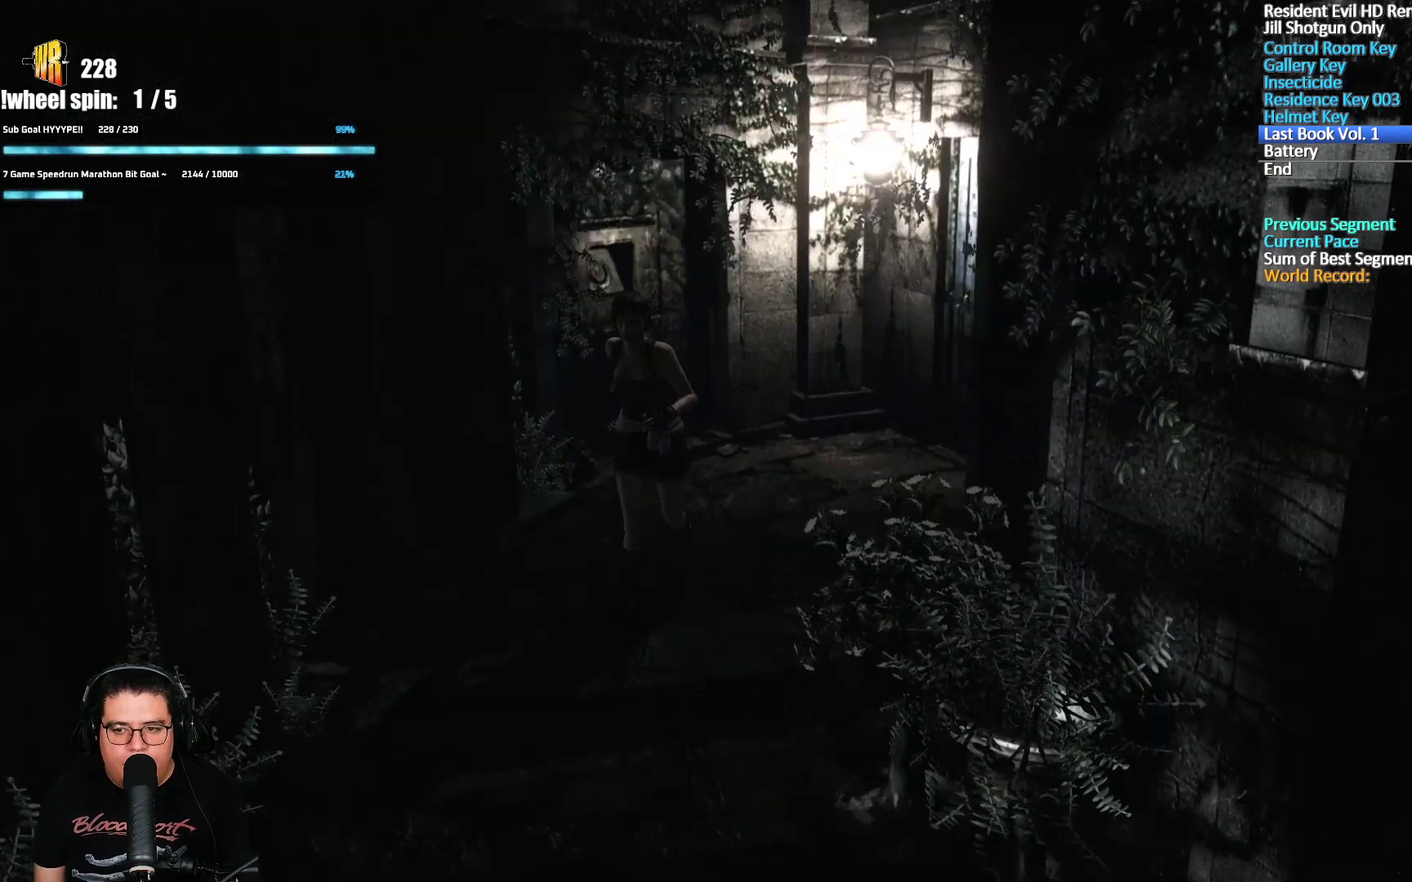
{"buttons": ["X", "DPAD_UP"], "left_stick": "center", "right_stick": "center", "events": [[167, "DPAD_LEFT", "down"], [300, "DPAD_LEFT", "up"]]}
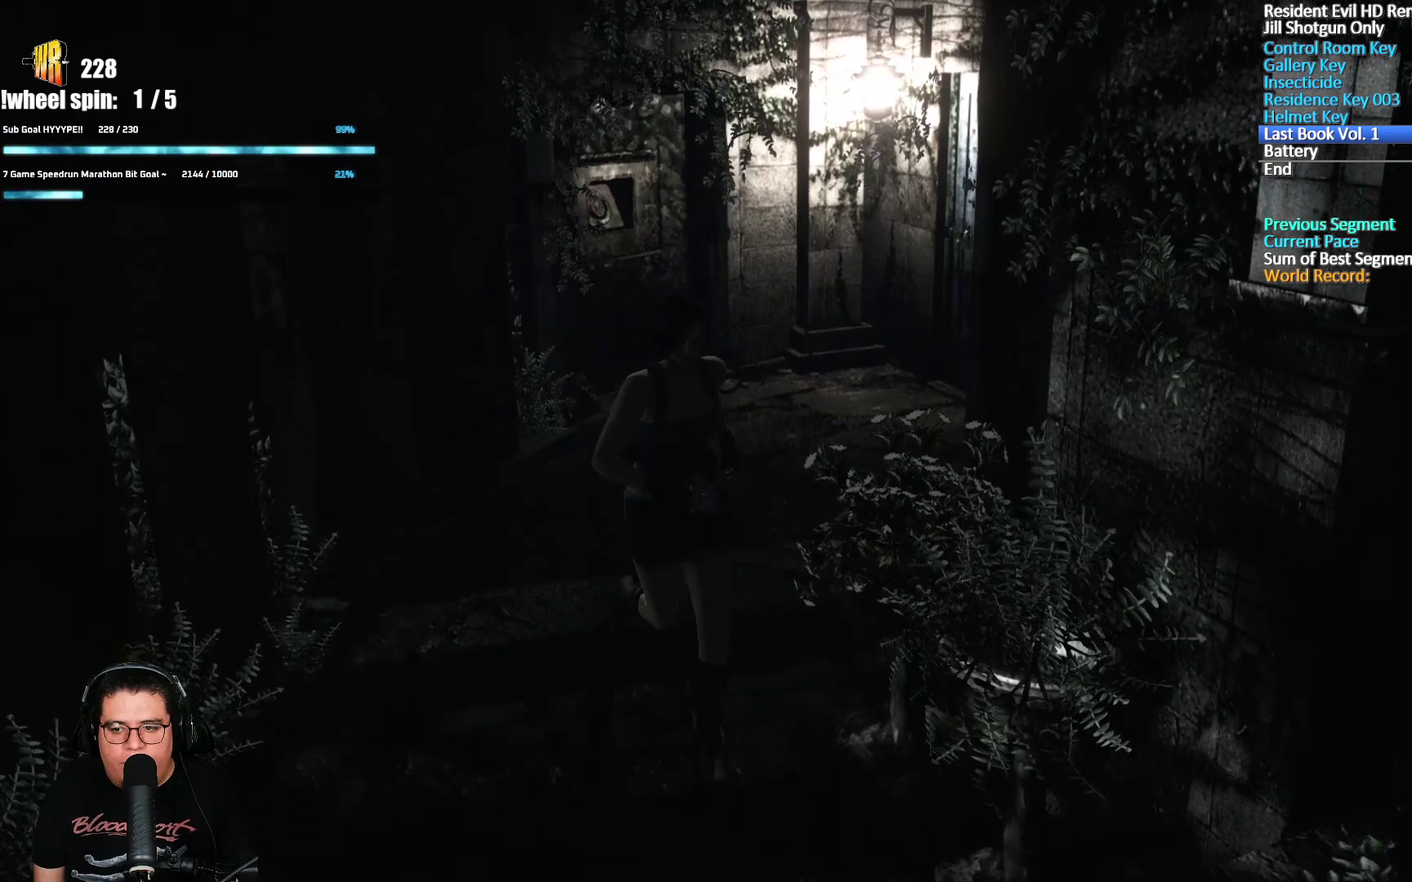
{"buttons": ["X", "DPAD_UP"], "left_stick": "center", "right_stick": "center", "events": []}
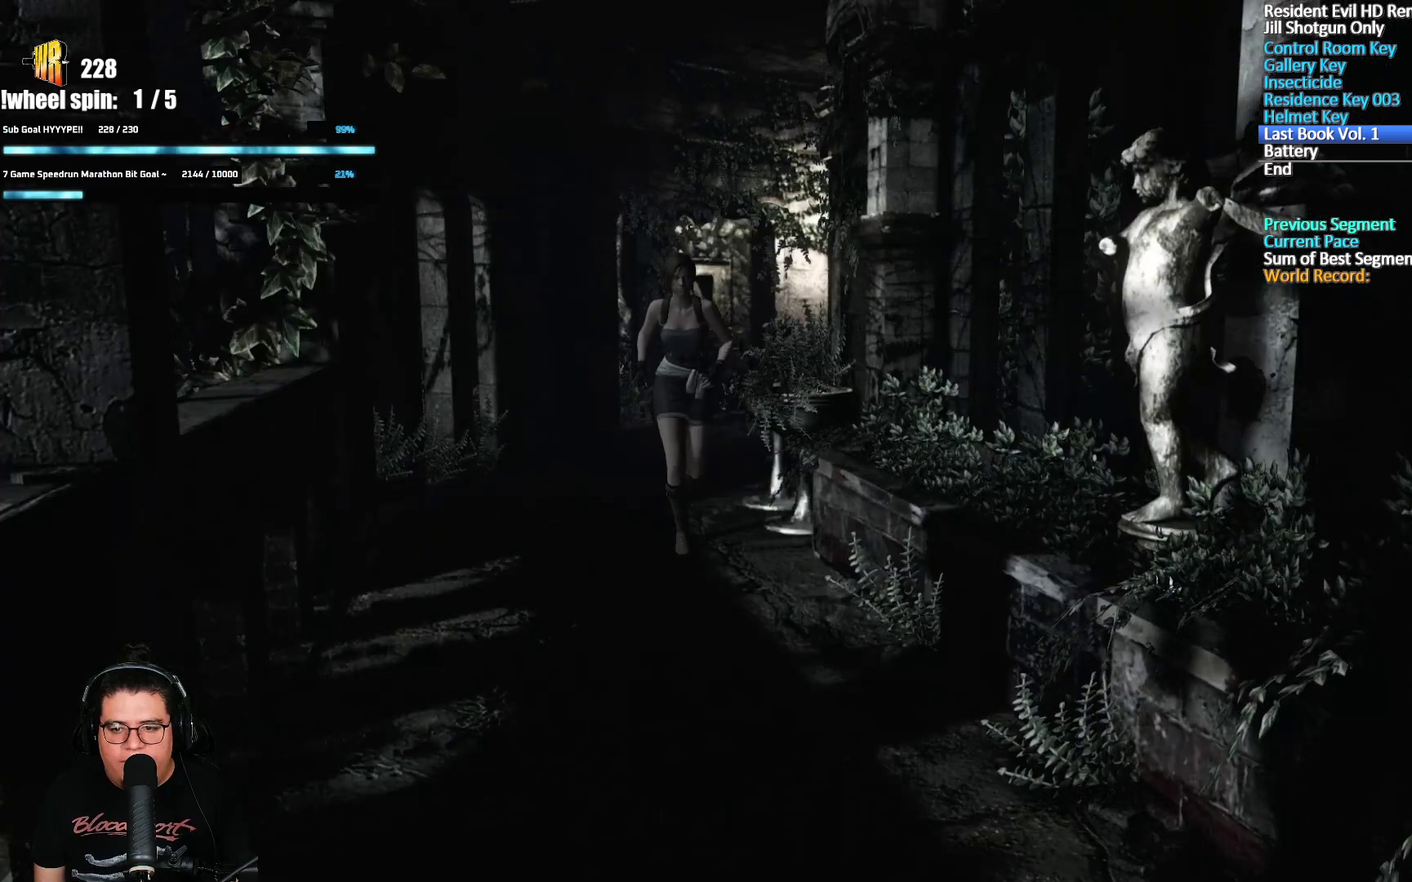
{"buttons": ["X", "DPAD_UP"], "left_stick": "center", "right_stick": "center", "events": []}
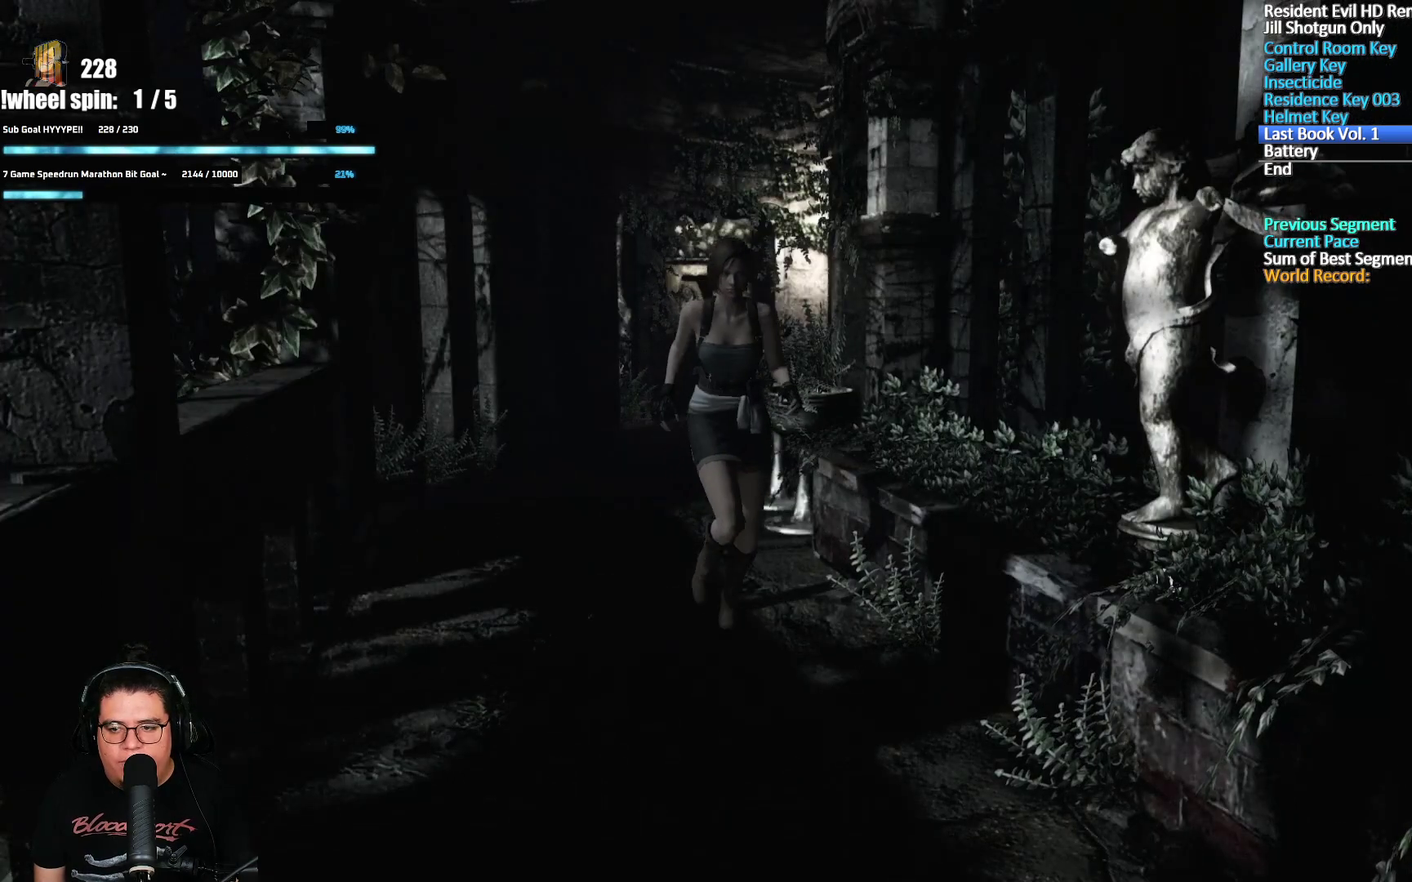
{"buttons": ["X", "DPAD_UP"], "left_stick": "center", "right_stick": "center", "events": [[50, "DPAD_LEFT", "down"], [117, "DPAD_LEFT", "up"]]}
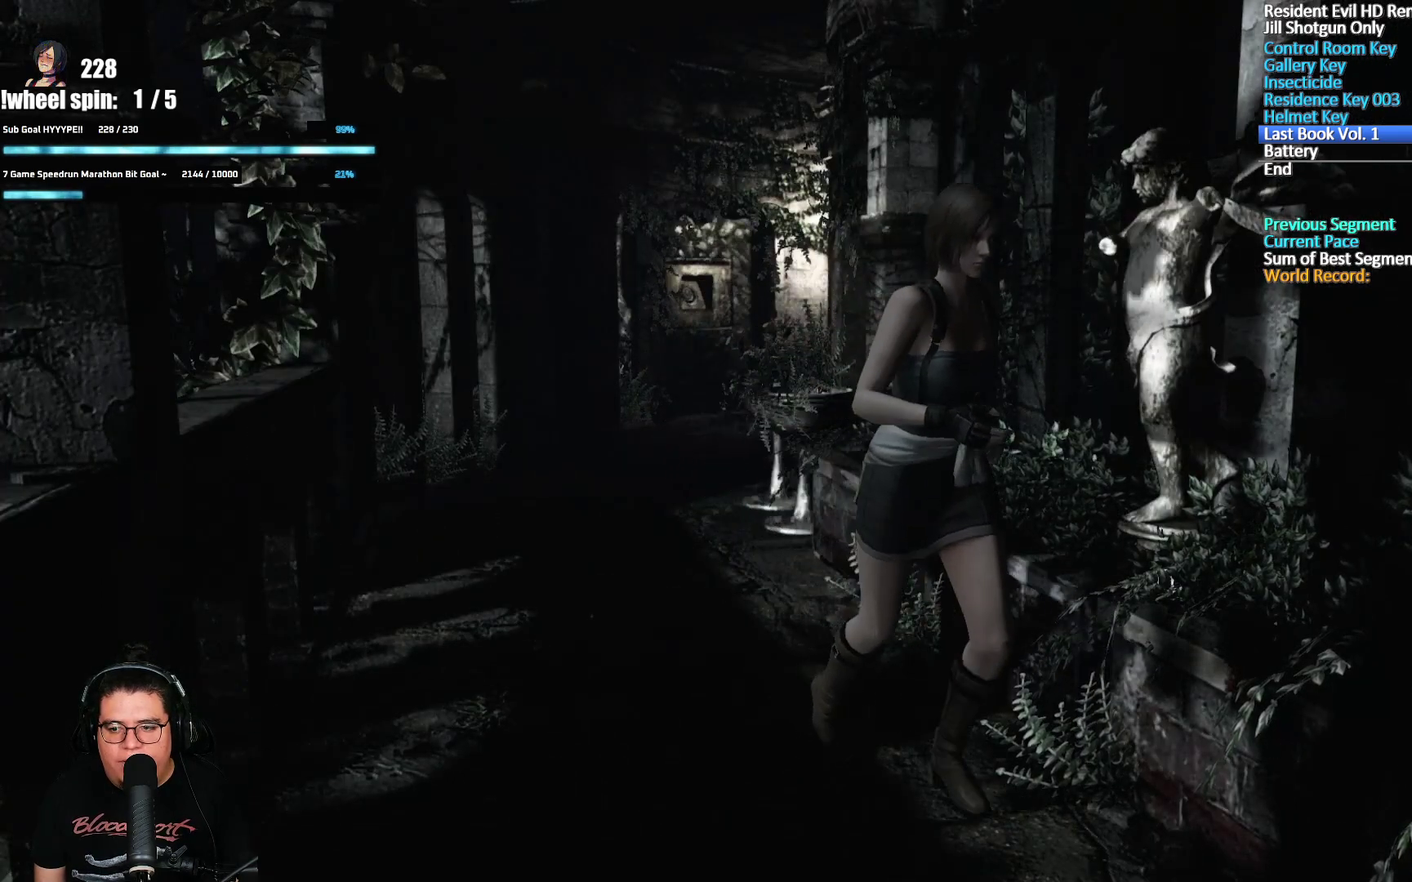
{"buttons": ["X", "DPAD_UP"], "left_stick": "center", "right_stick": "center", "events": []}